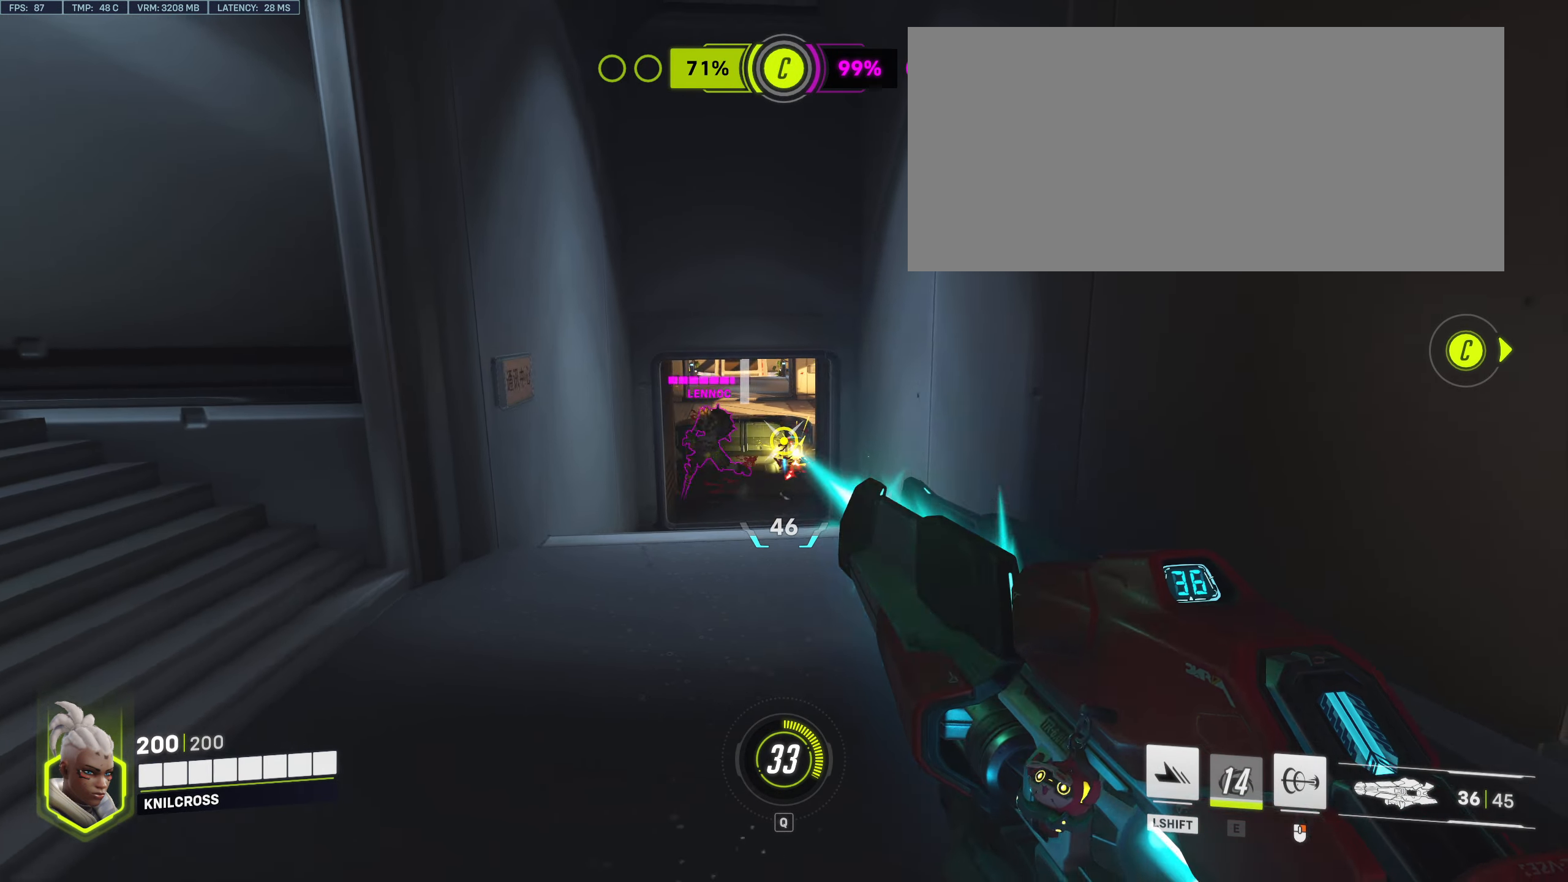
Gameplay with keyboard and mouse; each line is a JSON object with the keys and mouse buttons held at the frame after it. "events" lists presses ("down") and releases ("up") of "a", "alt", "ctrl", "d", "e", "f", "q", "r", "s", "shift", "space", "w", "mouse_left", "mouse_wheel", "mouse_right", "mouse_mb4" and "mouse_mb5" between this image and that frame as [ms after this image, input, new state], when the widget could be followed in between. "mouse_left", "mouse_wheel", "mouse_right", "mouse_mb4", "mouse_mb5" = the "left", "wheel", "right", "mb4", "mb5" buttons of the "mouse" list. No other keys are recorded. "wheel" means that the mouse wheel is clicked or scrolled. Mouse movement is not recorded.
{"keys": ["a"], "mouse": ["left"], "events": [[183, "s", "down"], [416, "d", "up"], [433, "a", "down"], [433, "s", "up"], [450, "a", "up"], [466, "a", "down"]]}
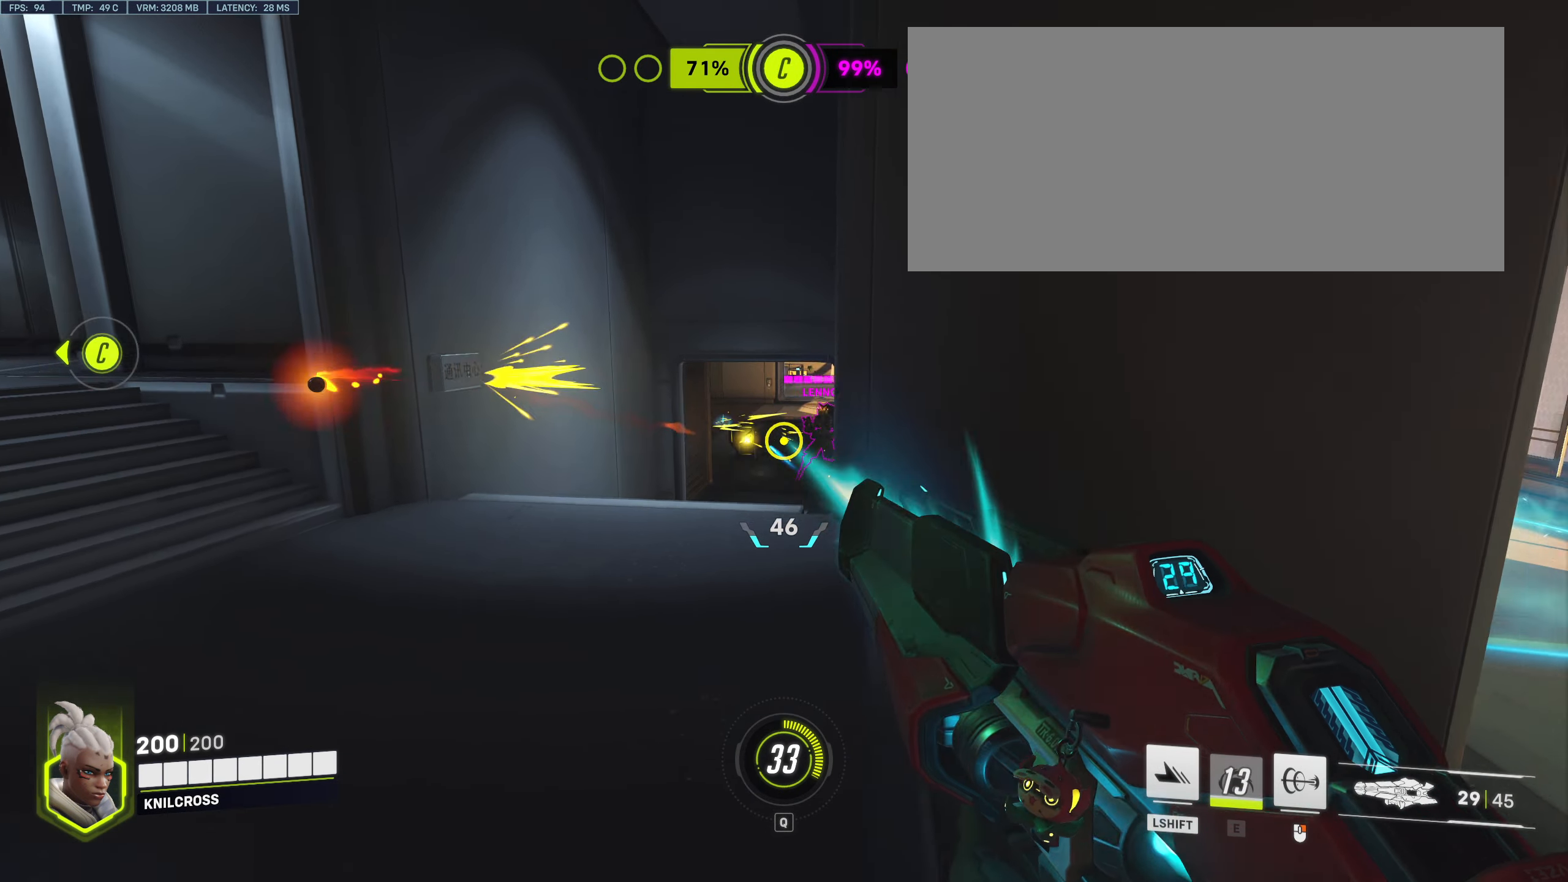
{"keys": ["d"], "mouse": ["left"], "events": [[366, "a", "up"], [433, "d", "down"], [450, "w", "down"], [500, "w", "up"]]}
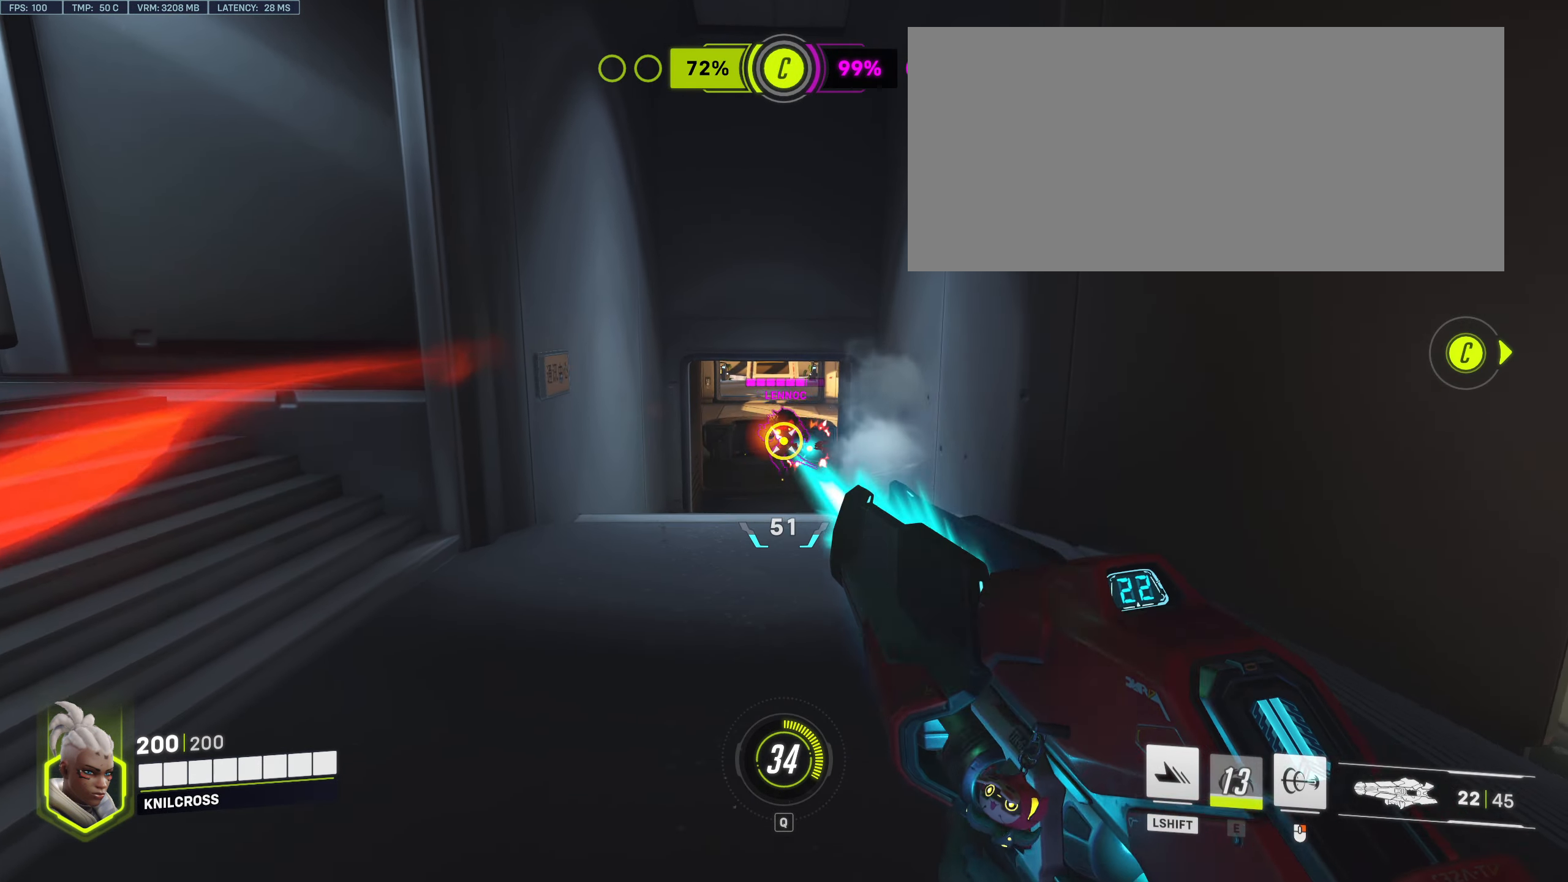
{"keys": ["d"], "mouse": [], "events": [[150, "mouse_right", "down"], [150, "w", "down"], [233, "w", "up"], [350, "mouse_left", "up"], [350, "mouse_right", "up"]]}
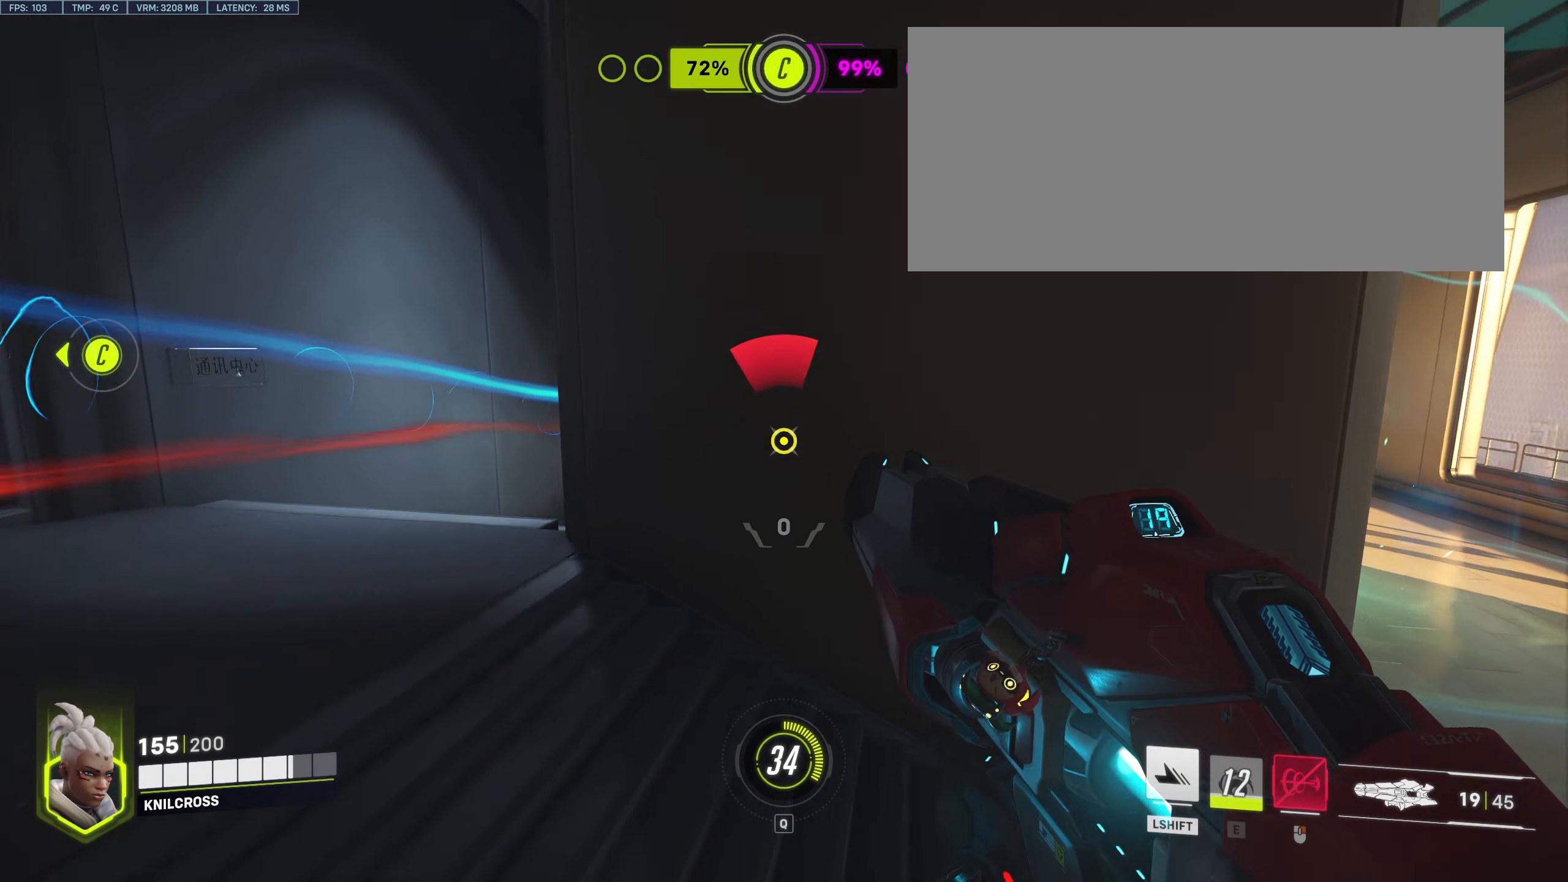
{"keys": ["d"], "mouse": [], "events": [[50, "r", "down"], [200, "r", "up"], [266, "w", "down"], [366, "w", "up"]]}
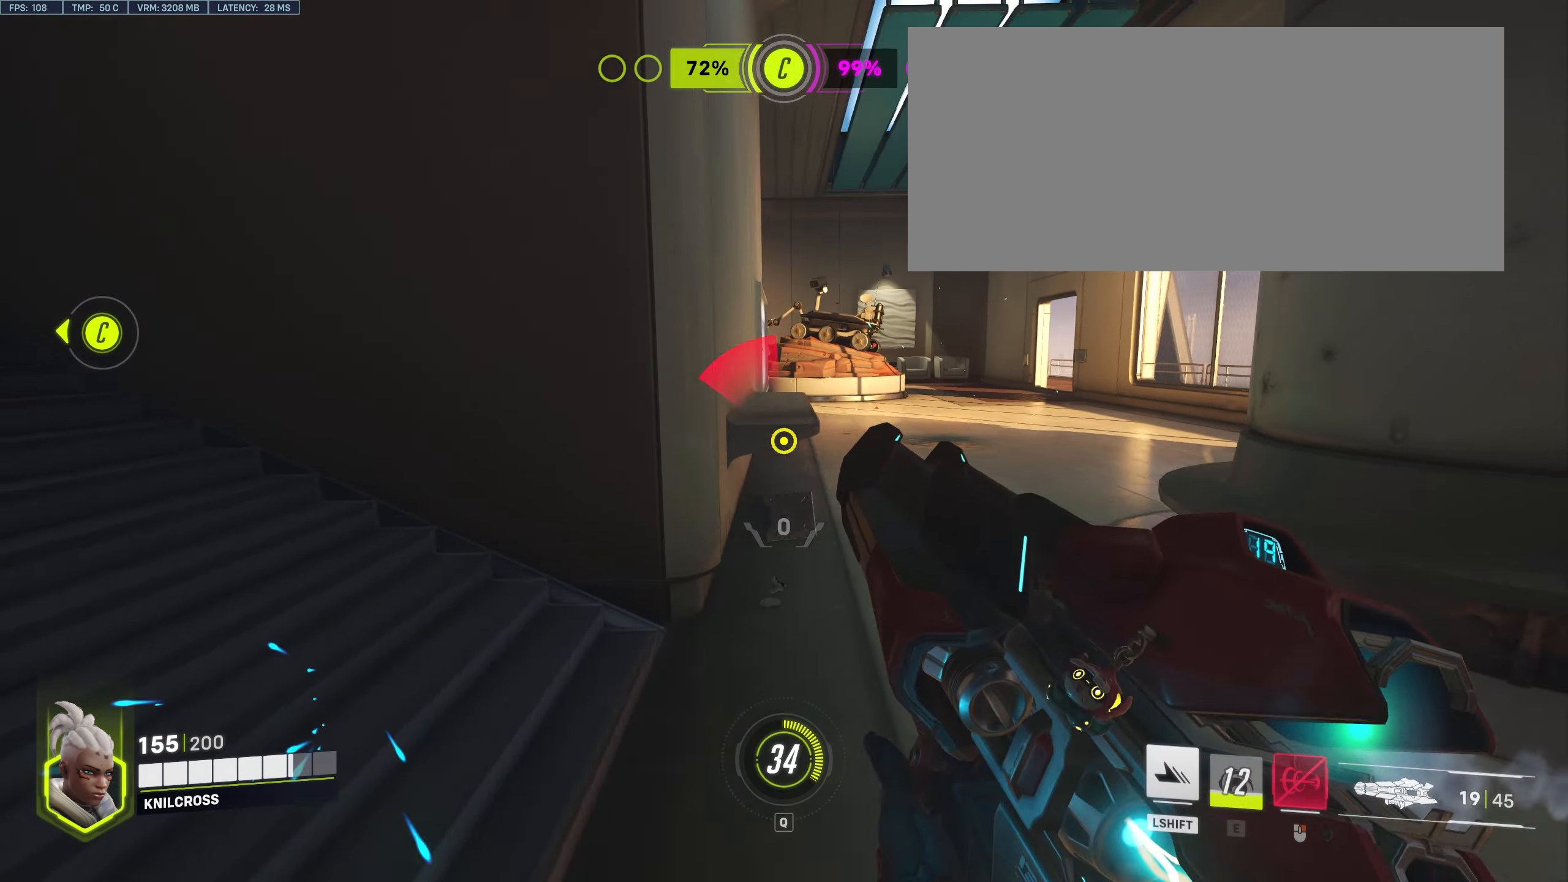
{"keys": ["a", "w"], "mouse": [], "events": [[333, "s", "down"], [366, "d", "up"], [366, "s", "up"], [400, "a", "down"], [400, "w", "down"]]}
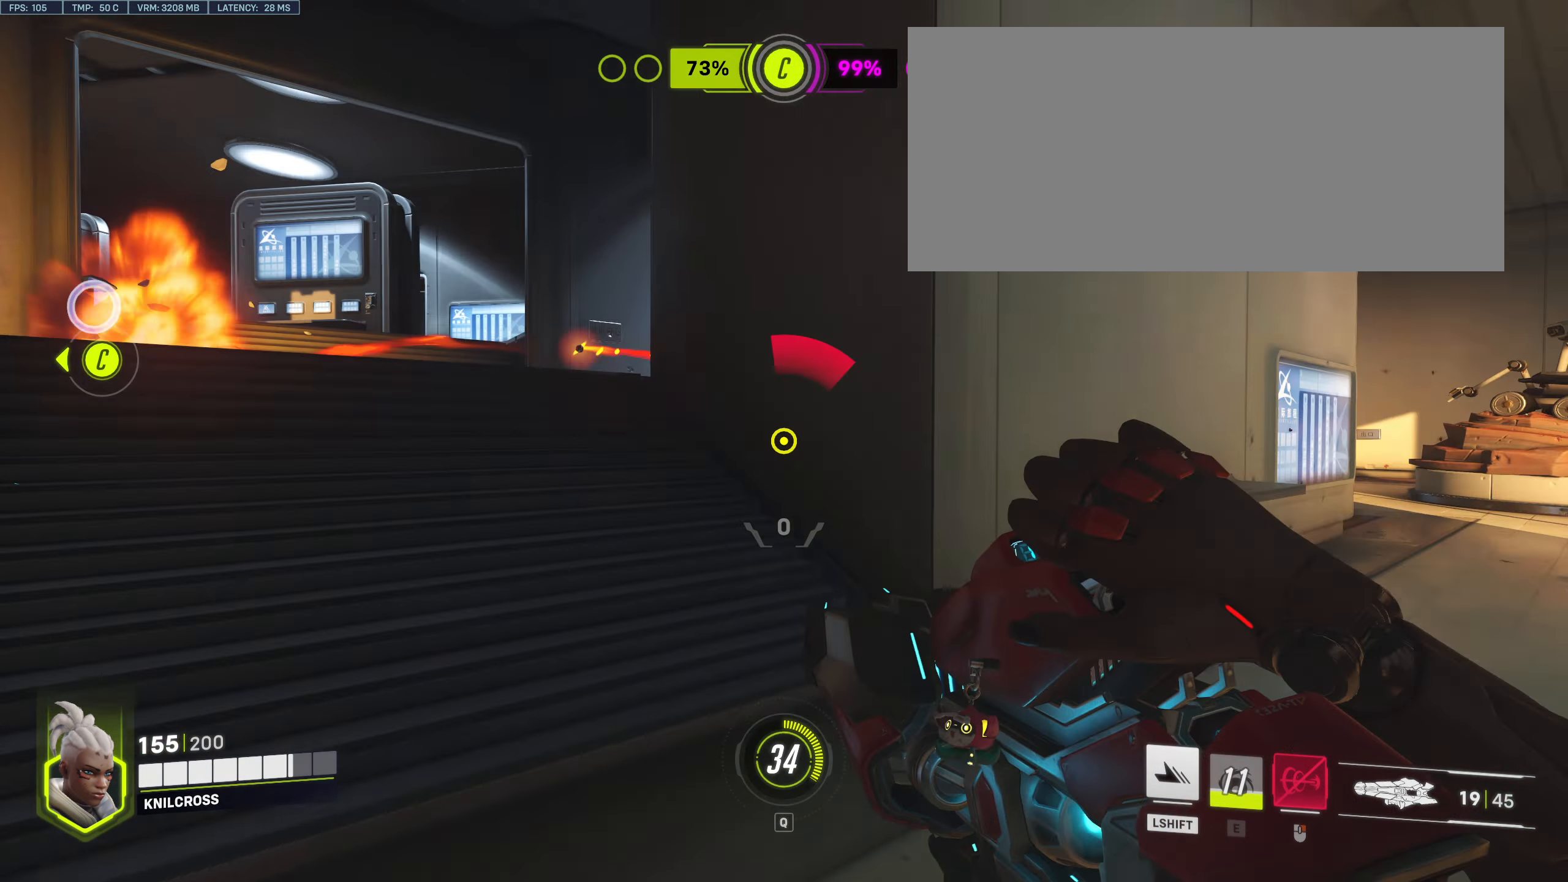
{"keys": ["a", "space", "w"], "mouse": [], "events": [[483, "space", "down"]]}
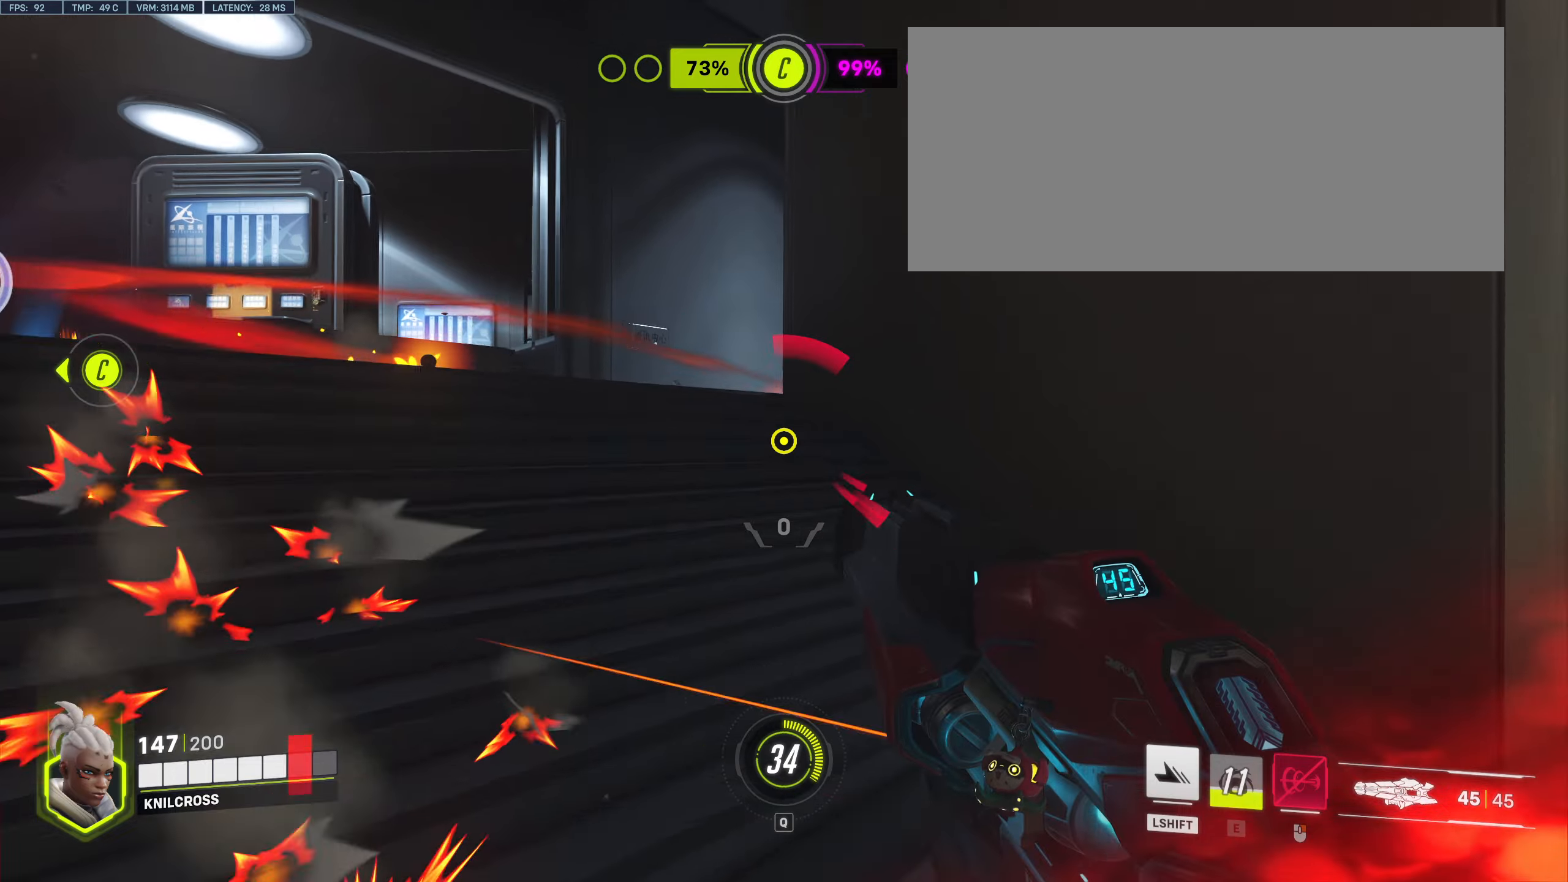
{"keys": ["a", "s"], "mouse": ["left"], "events": [[117, "space", "up"], [200, "w", "up"], [267, "mouse_left", "down"], [350, "s", "down"]]}
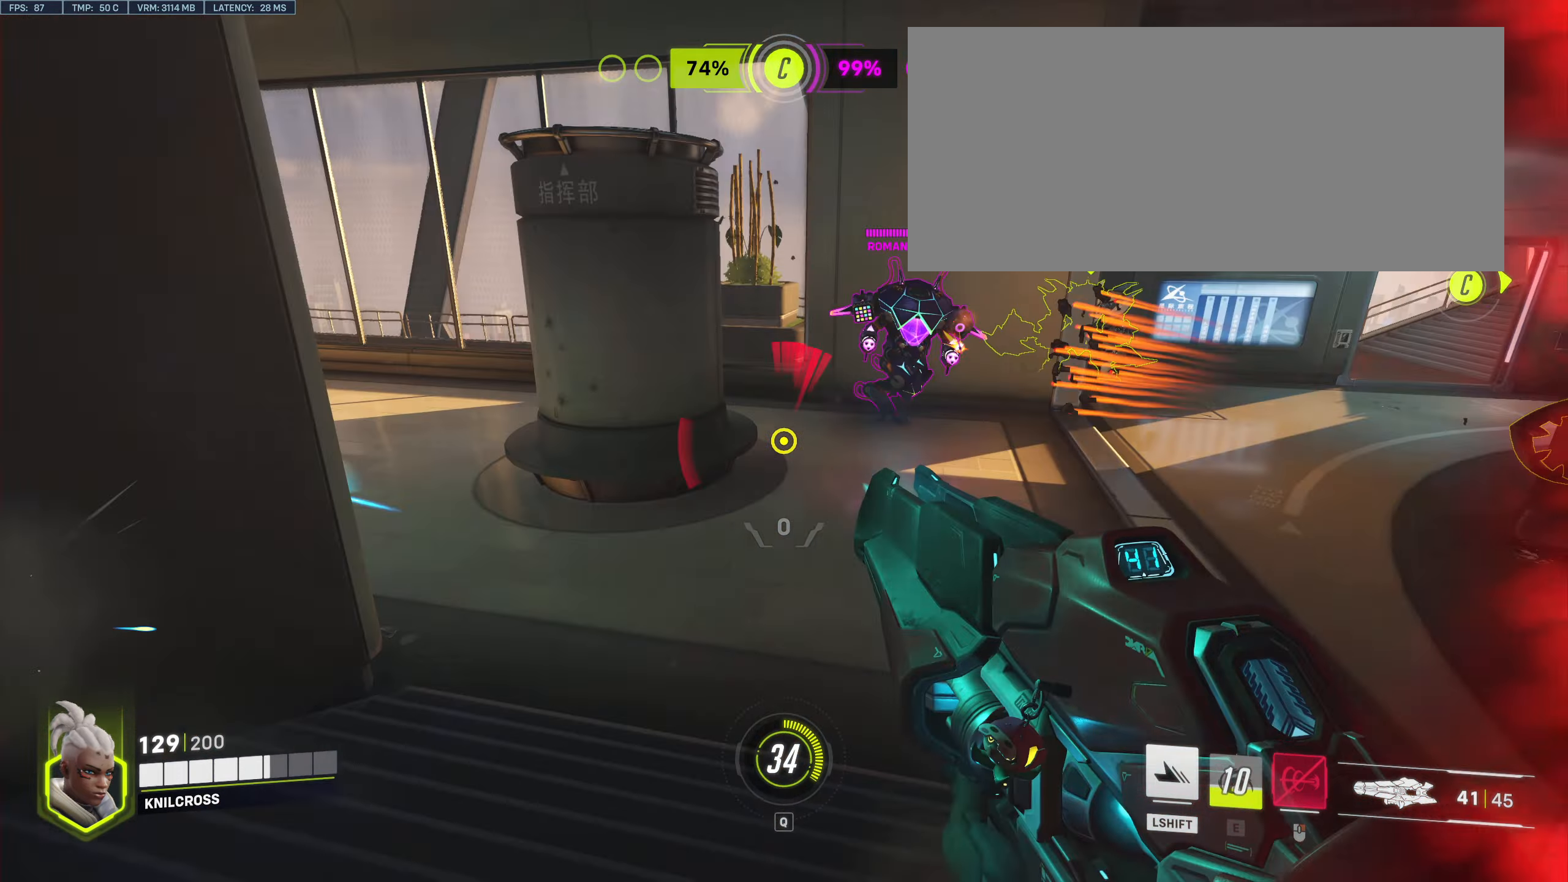
{"keys": ["s", "space"], "mouse": [], "events": [[33, "a", "up"], [67, "shift", "down"], [150, "a", "down"], [200, "shift", "up"], [317, "mouse_left", "up"], [367, "a", "up"], [383, "space", "down"]]}
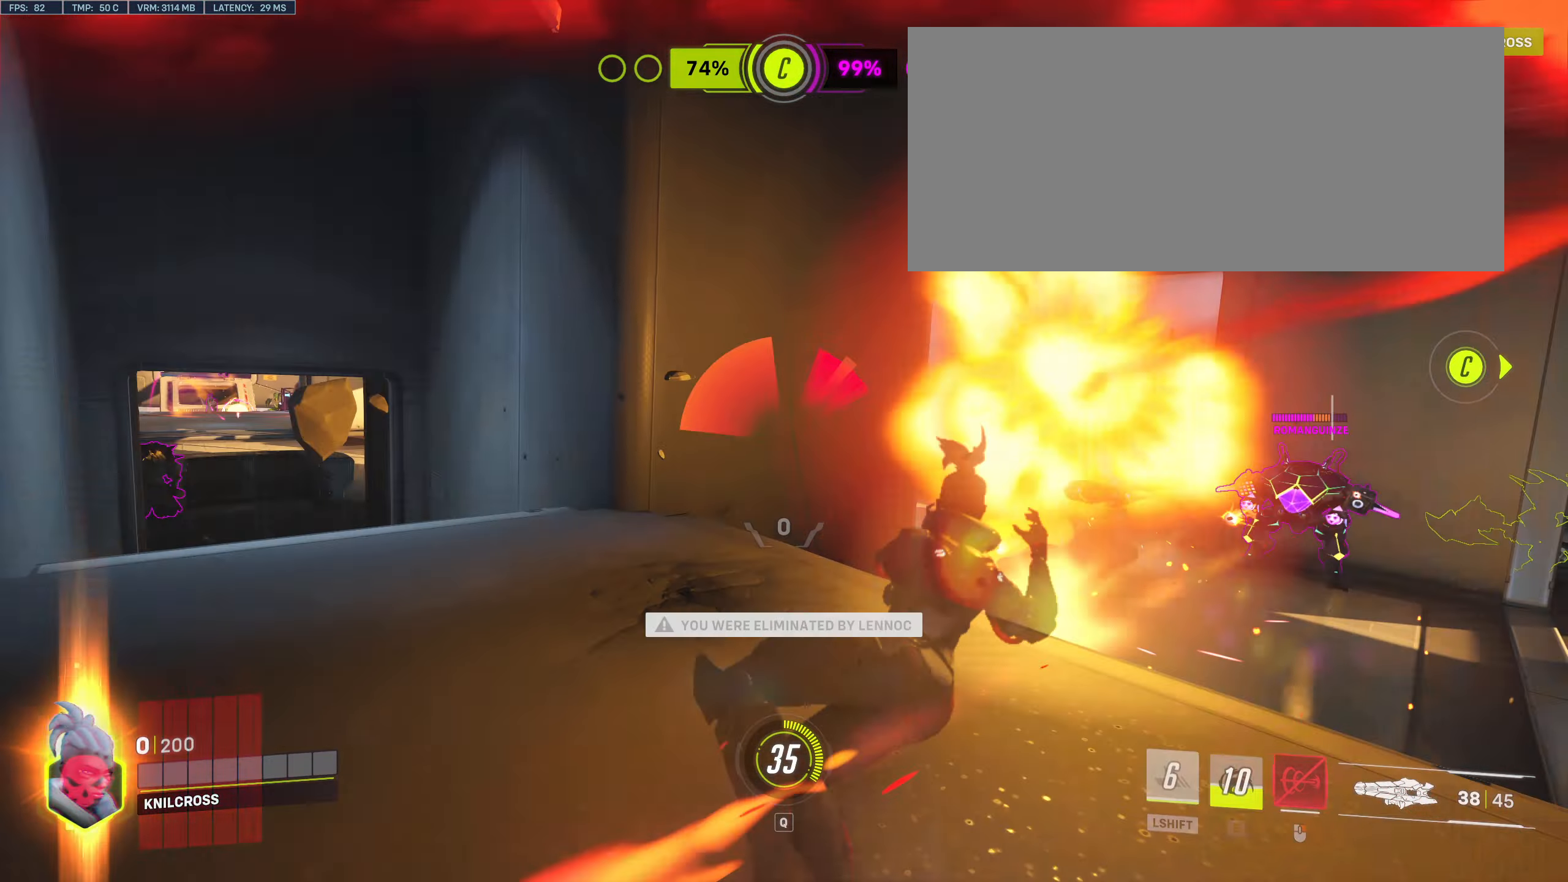
{"keys": [], "mouse": [], "events": [[133, "space", "up"], [217, "s", "up"]]}
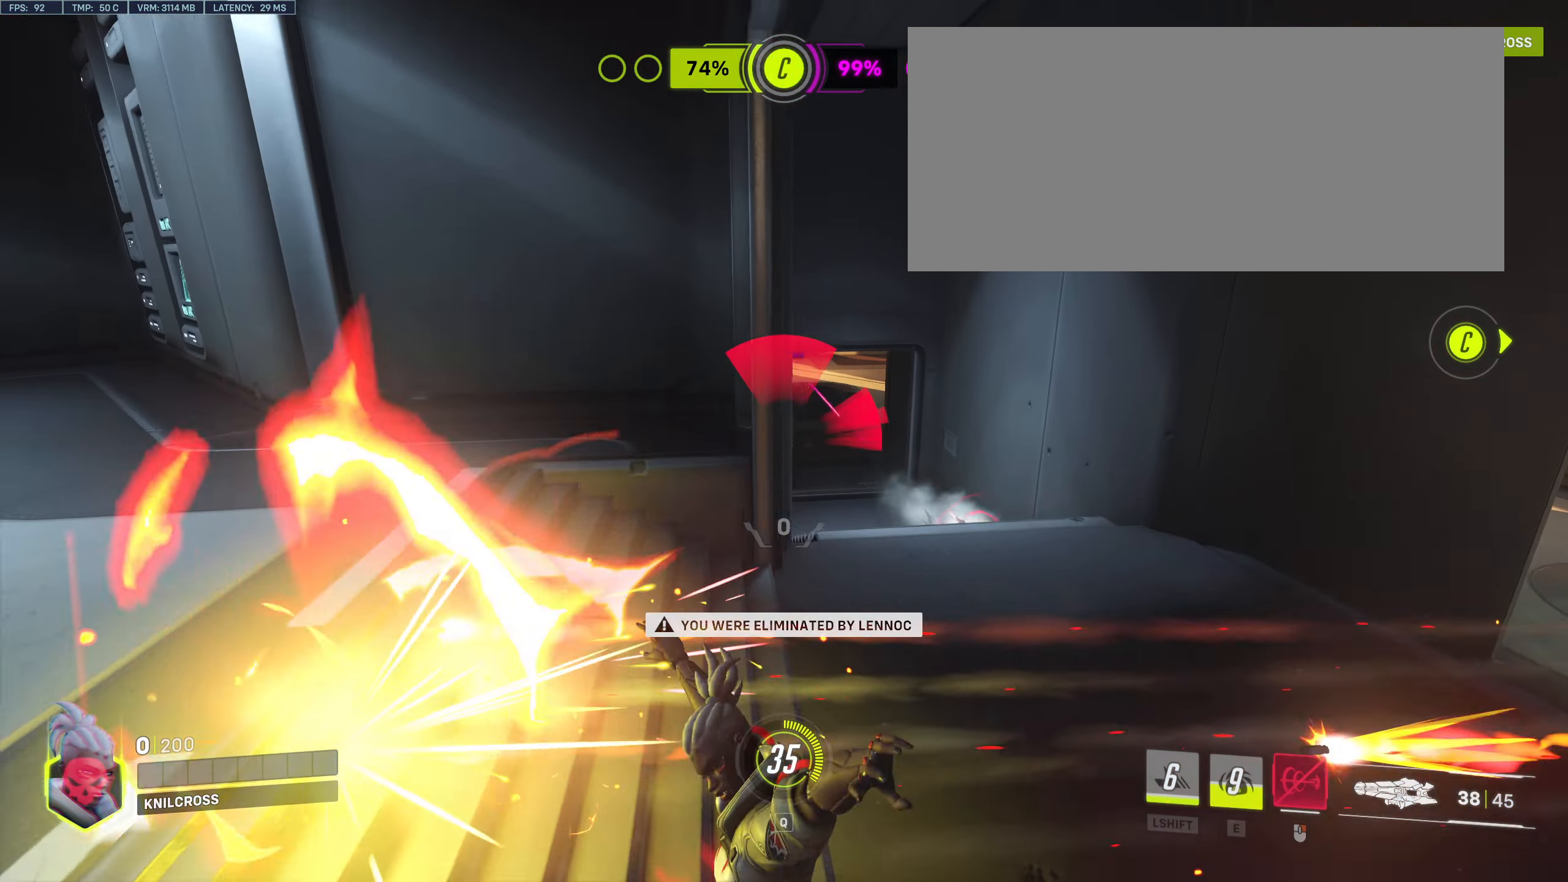
{"keys": [], "mouse": [], "events": [[267, "mouse_wheel", "down"], [350, "mouse_wheel", "up"]]}
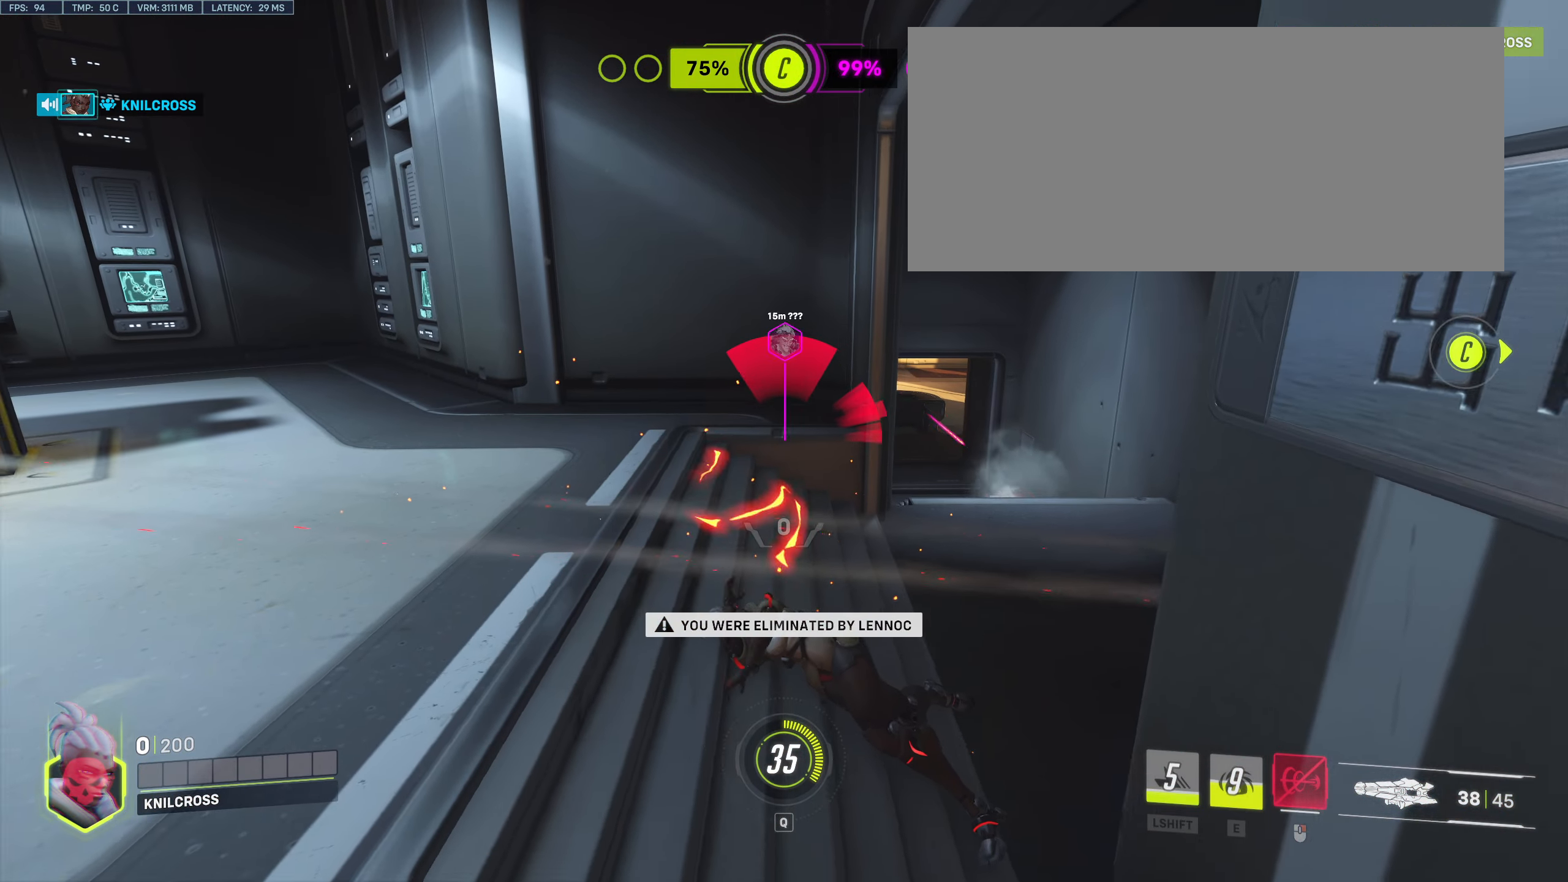
{"keys": [], "mouse": [], "events": []}
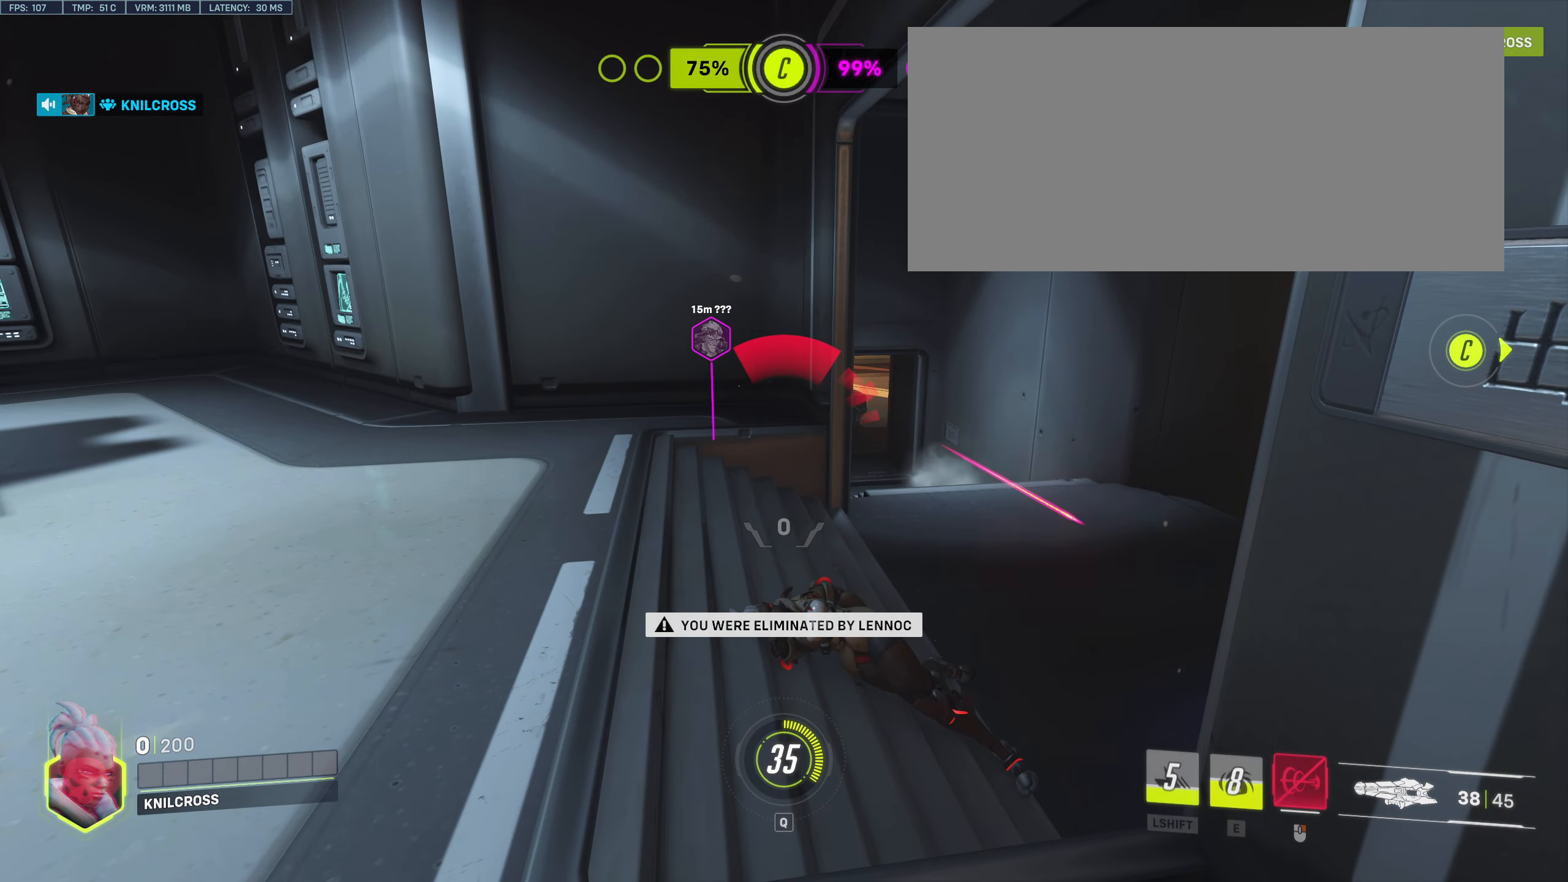
{"keys": [], "mouse": [], "events": []}
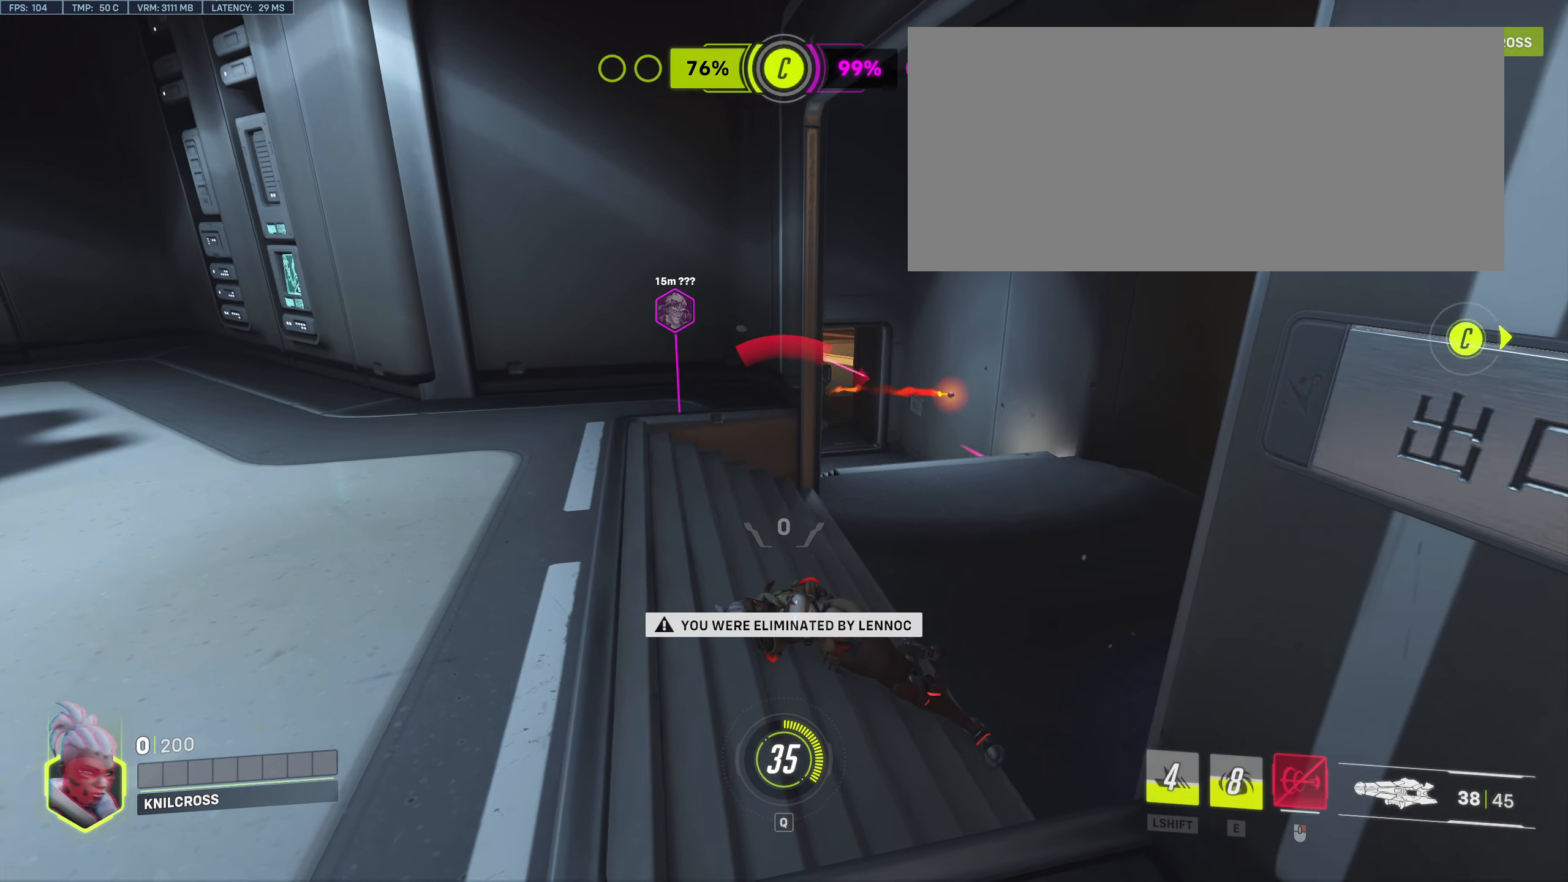
{"keys": [], "mouse": [], "events": []}
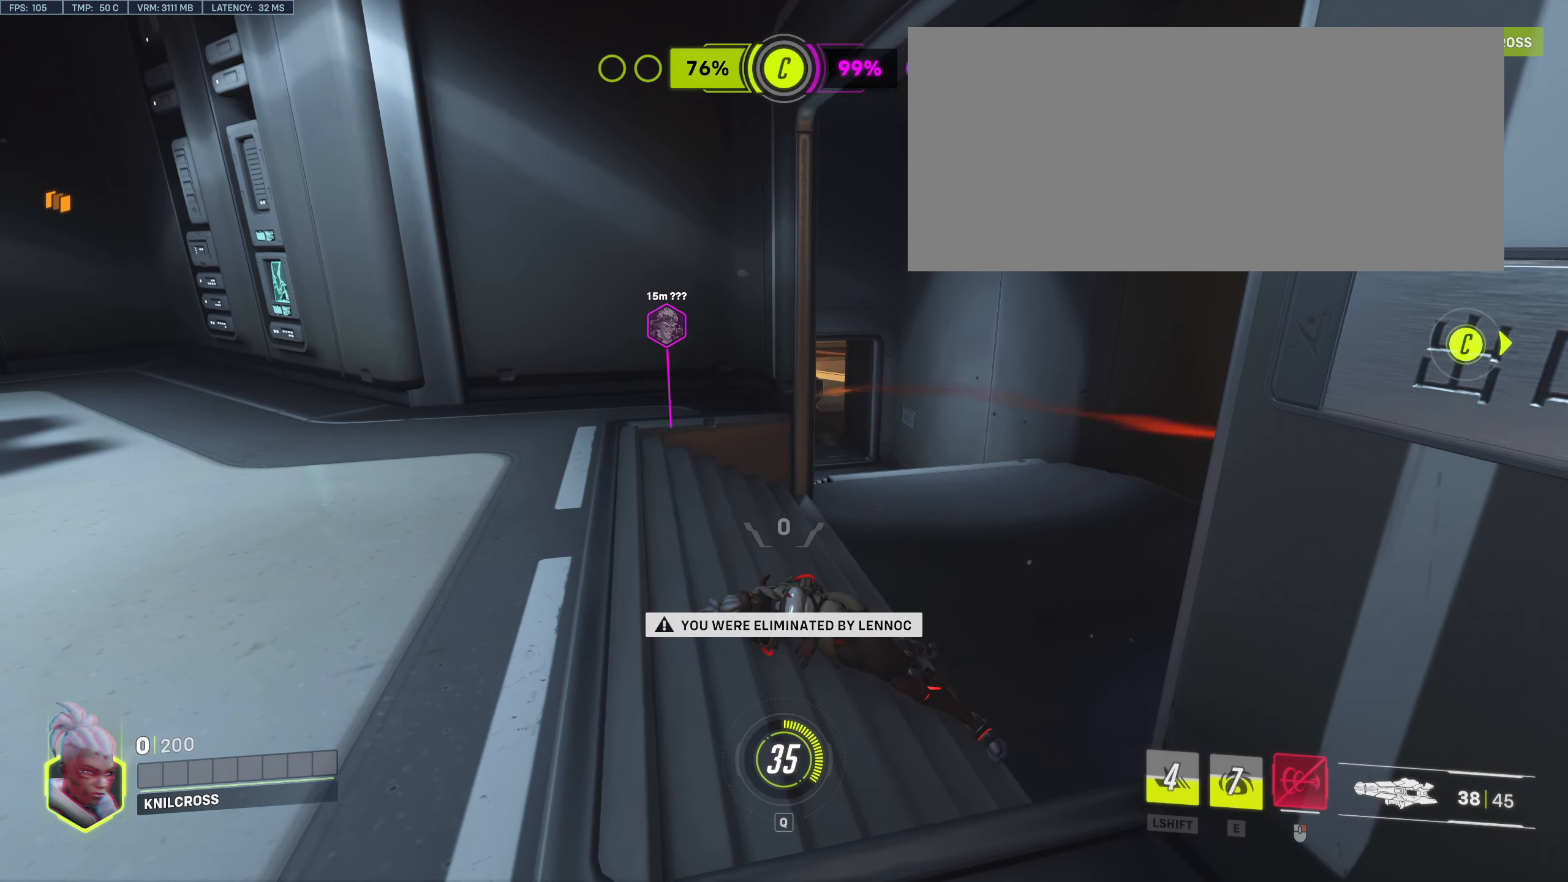
{"keys": [], "mouse": [], "events": []}
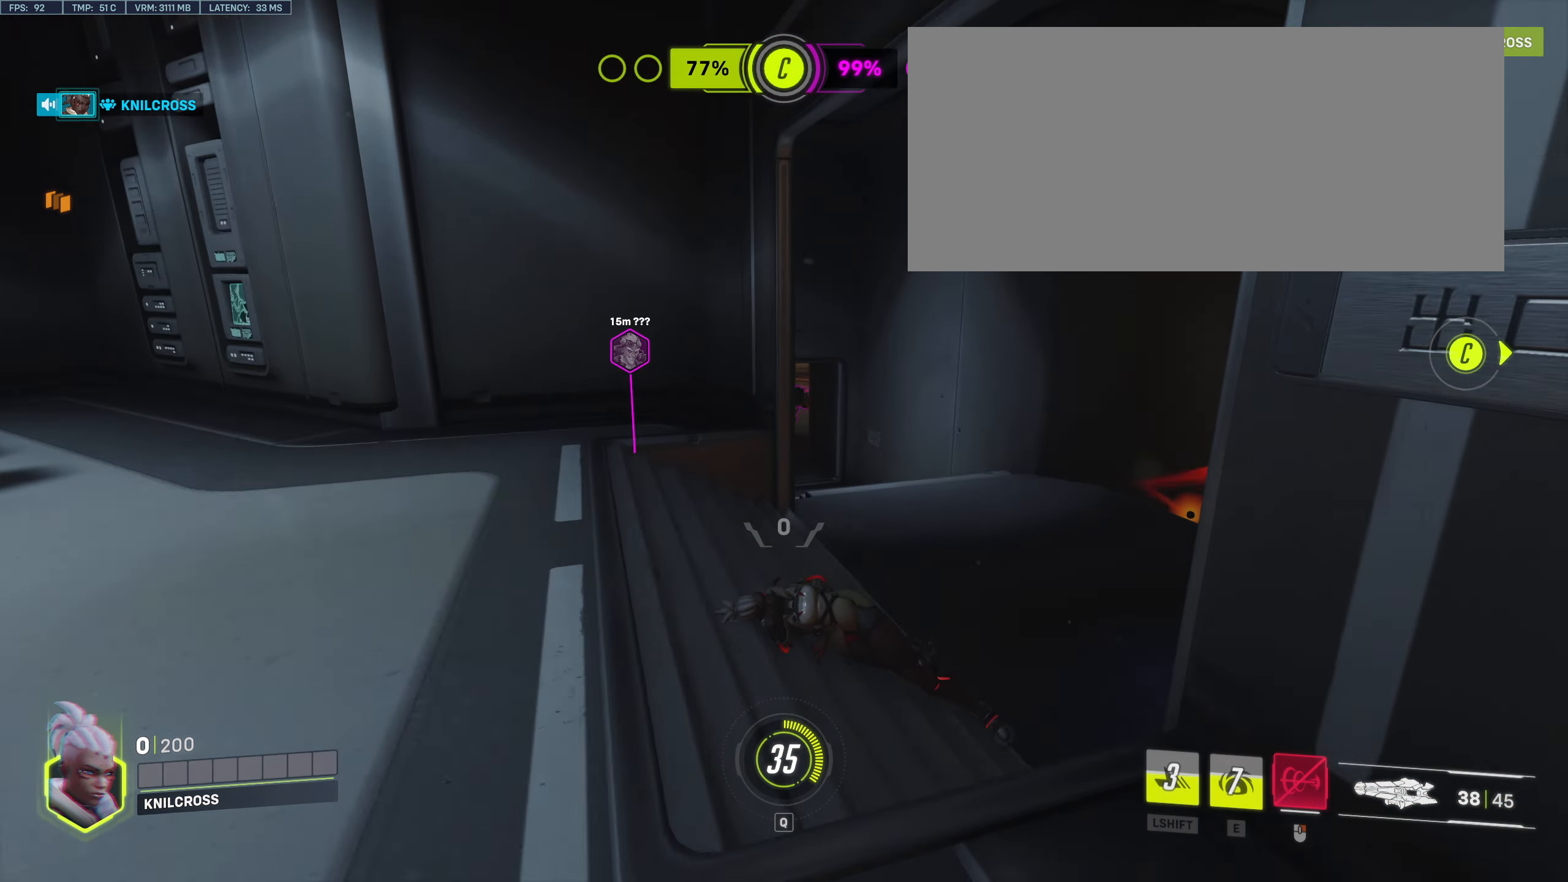
{"keys": [], "mouse": [], "events": []}
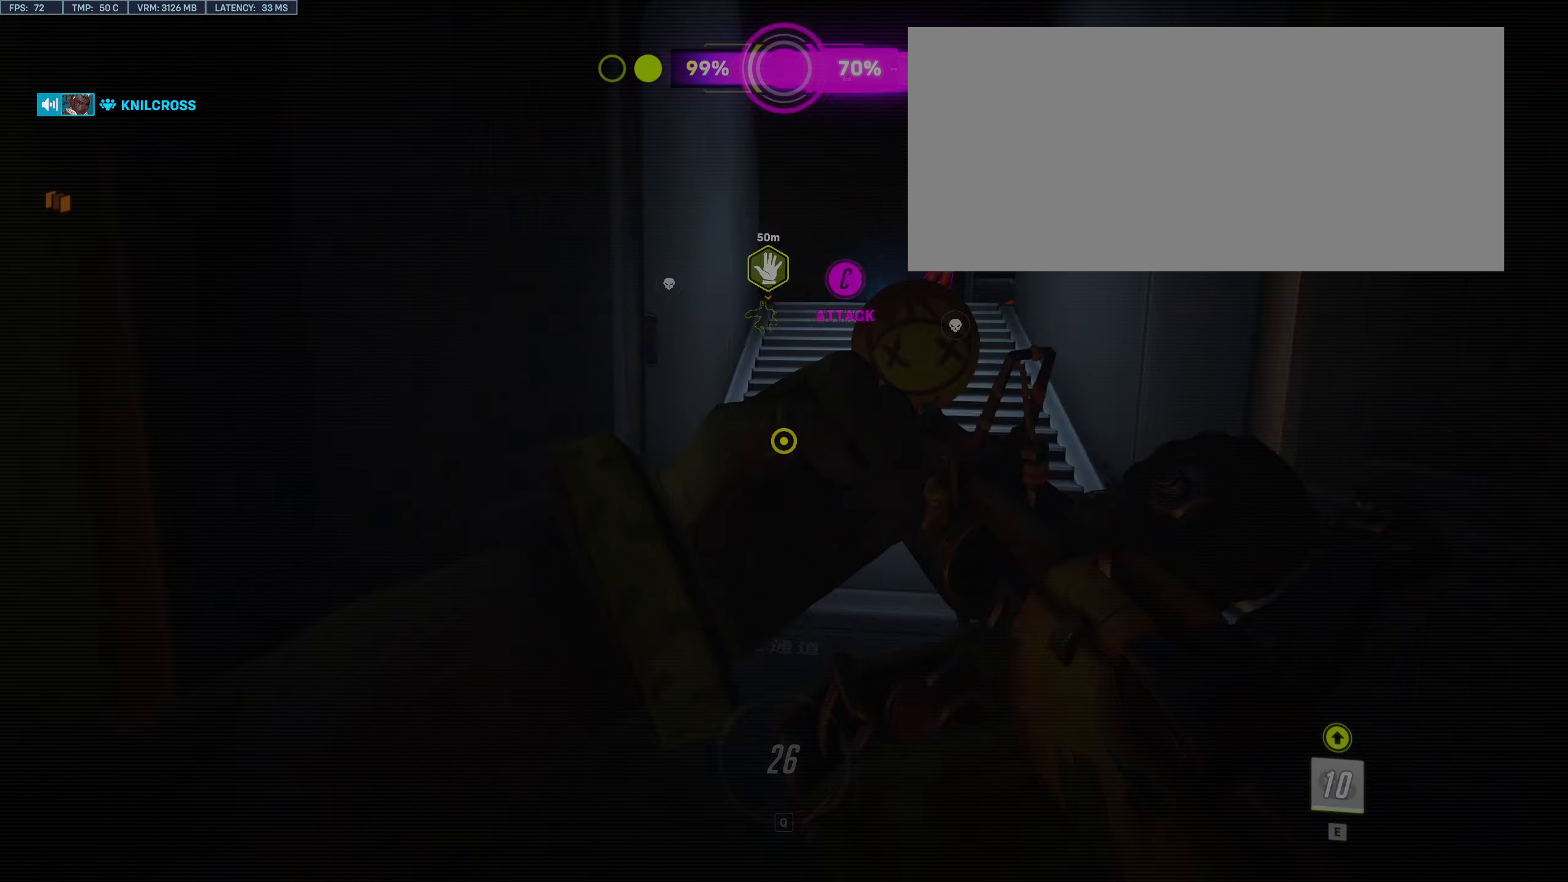
{"keys": [], "mouse": [], "events": []}
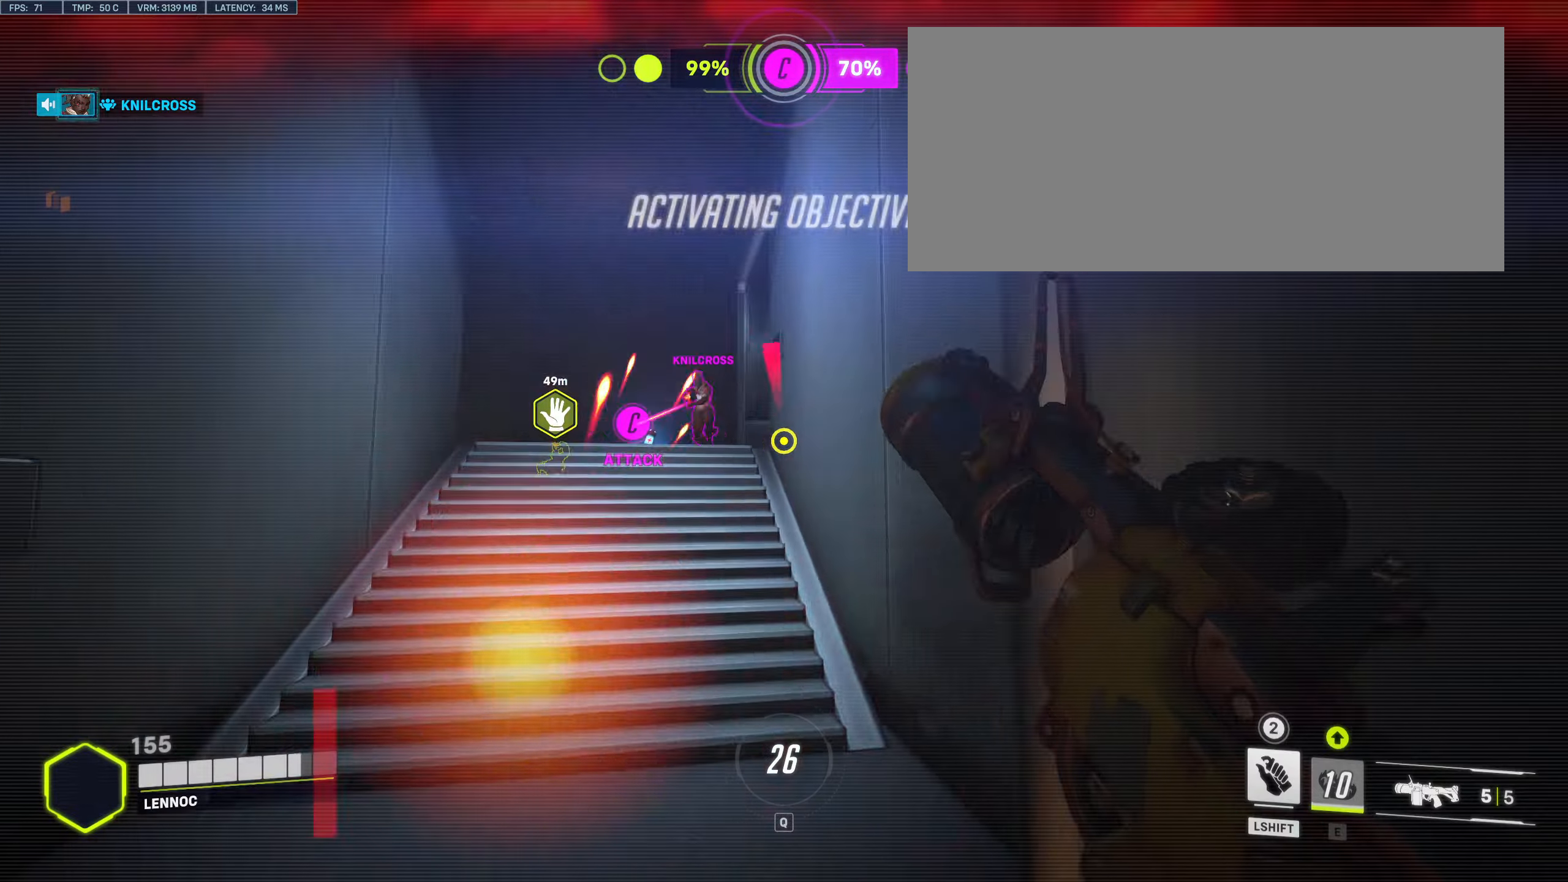
{"keys": [], "mouse": [], "events": []}
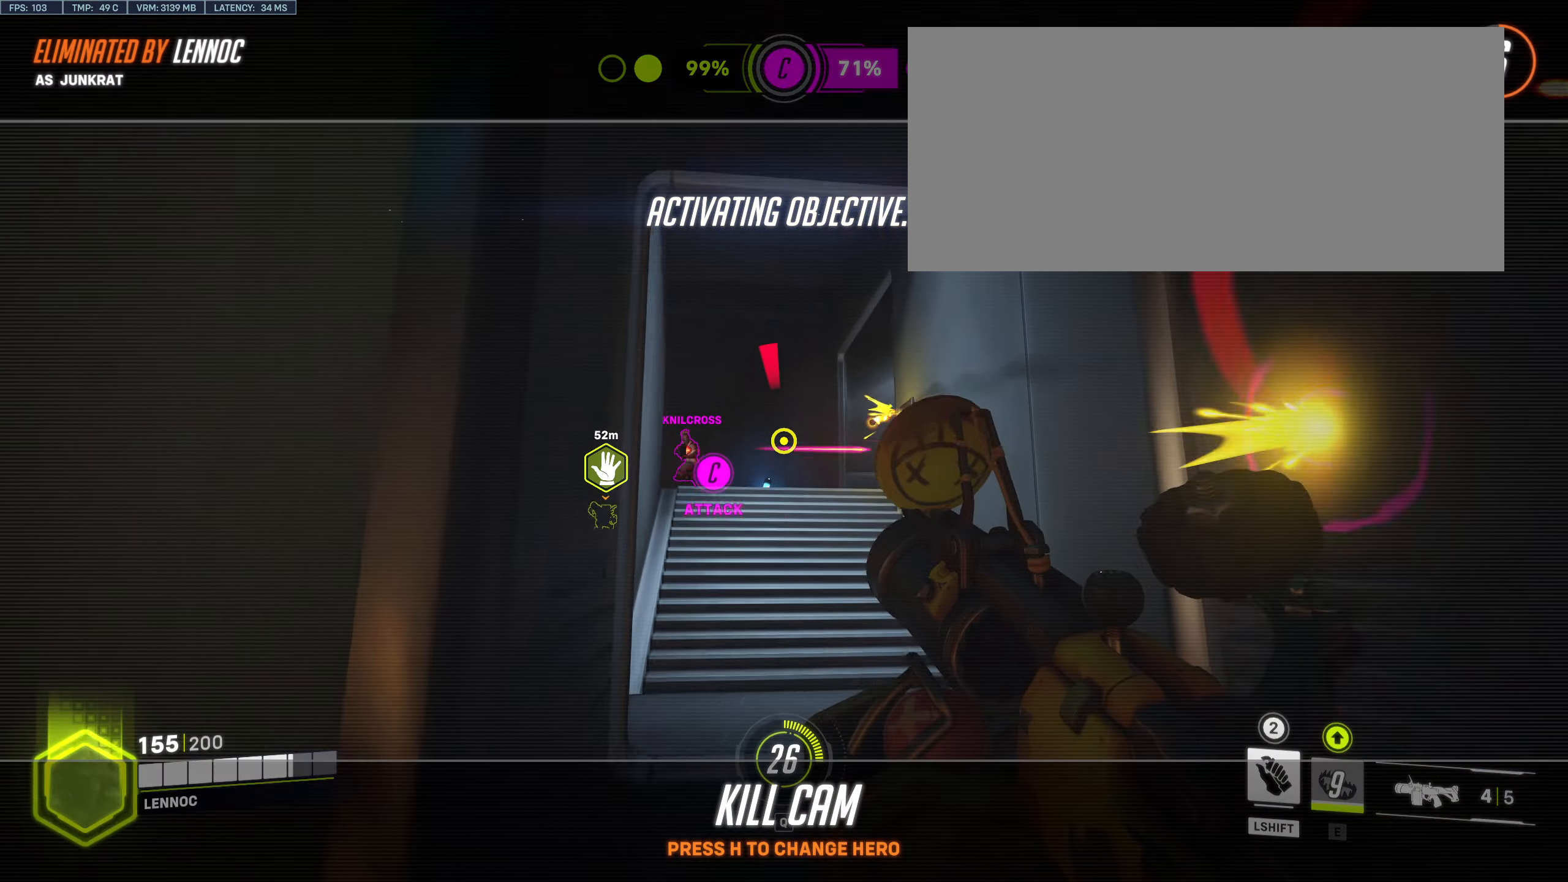
{"keys": [], "mouse": ["left"], "events": [[184, "space", "down"], [267, "mouse_left", "down"], [300, "space", "up"], [384, "mouse_left", "up"], [450, "mouse_left", "down"]]}
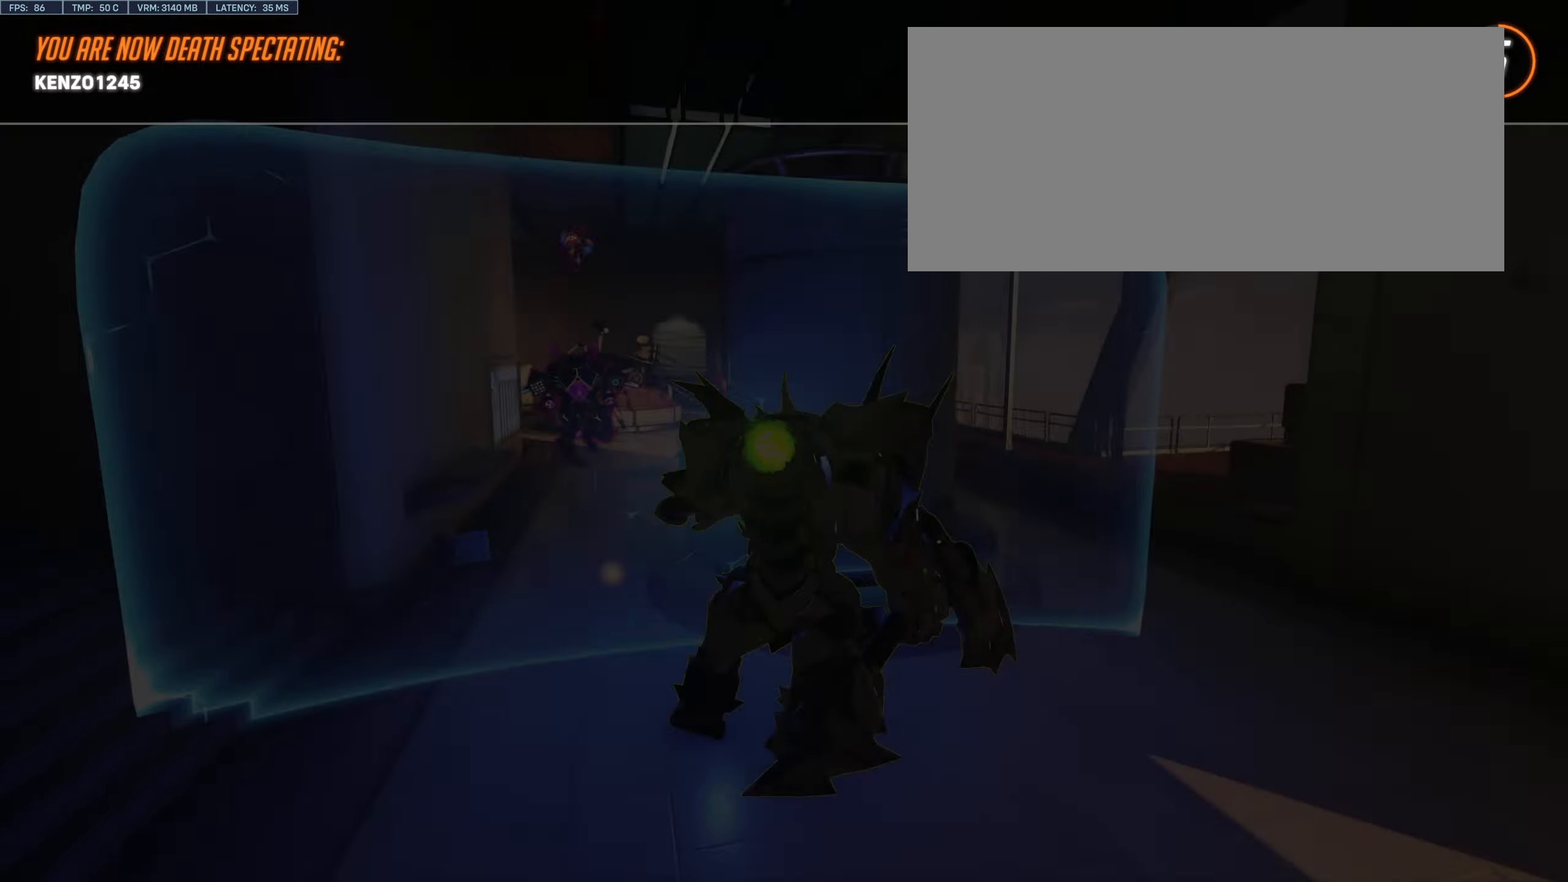
{"keys": [], "mouse": [], "events": [[67, "mouse_left", "up"]]}
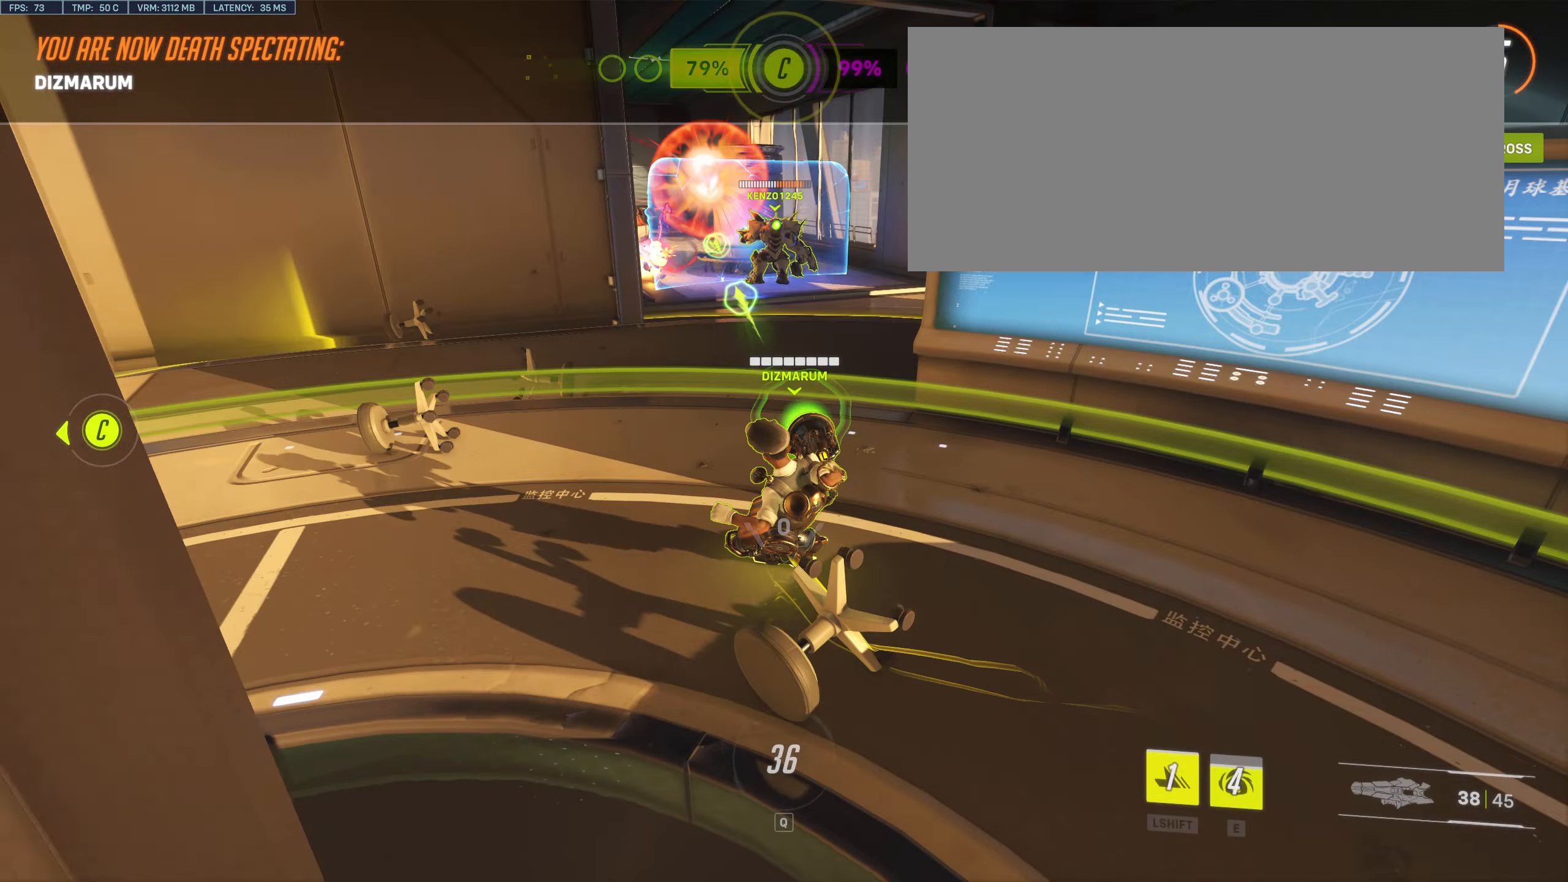
{"keys": [], "mouse": [], "events": []}
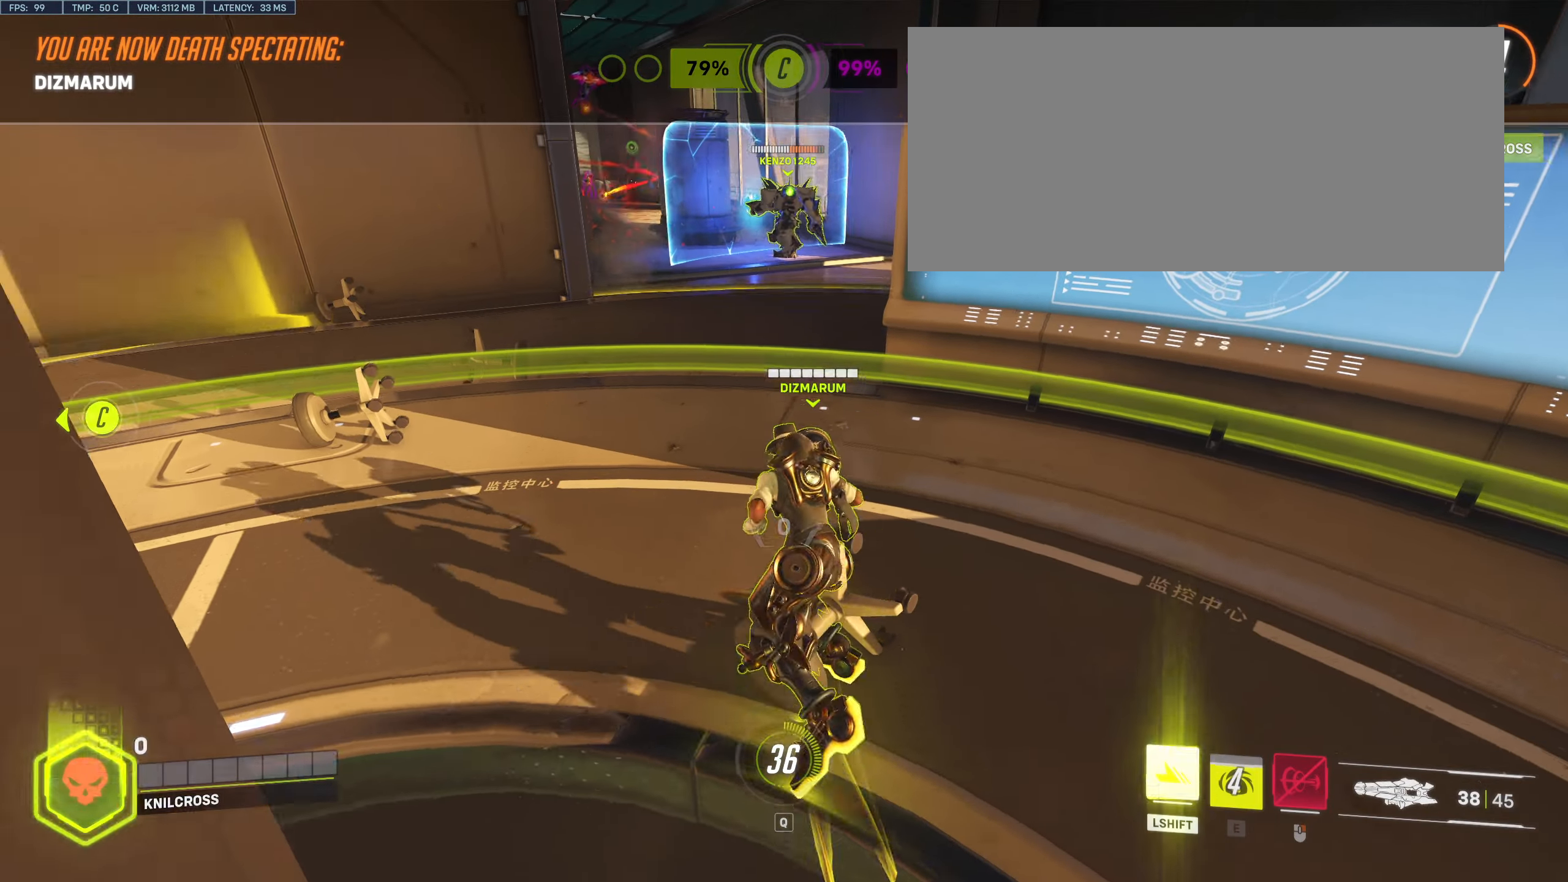
{"keys": [], "mouse": []}
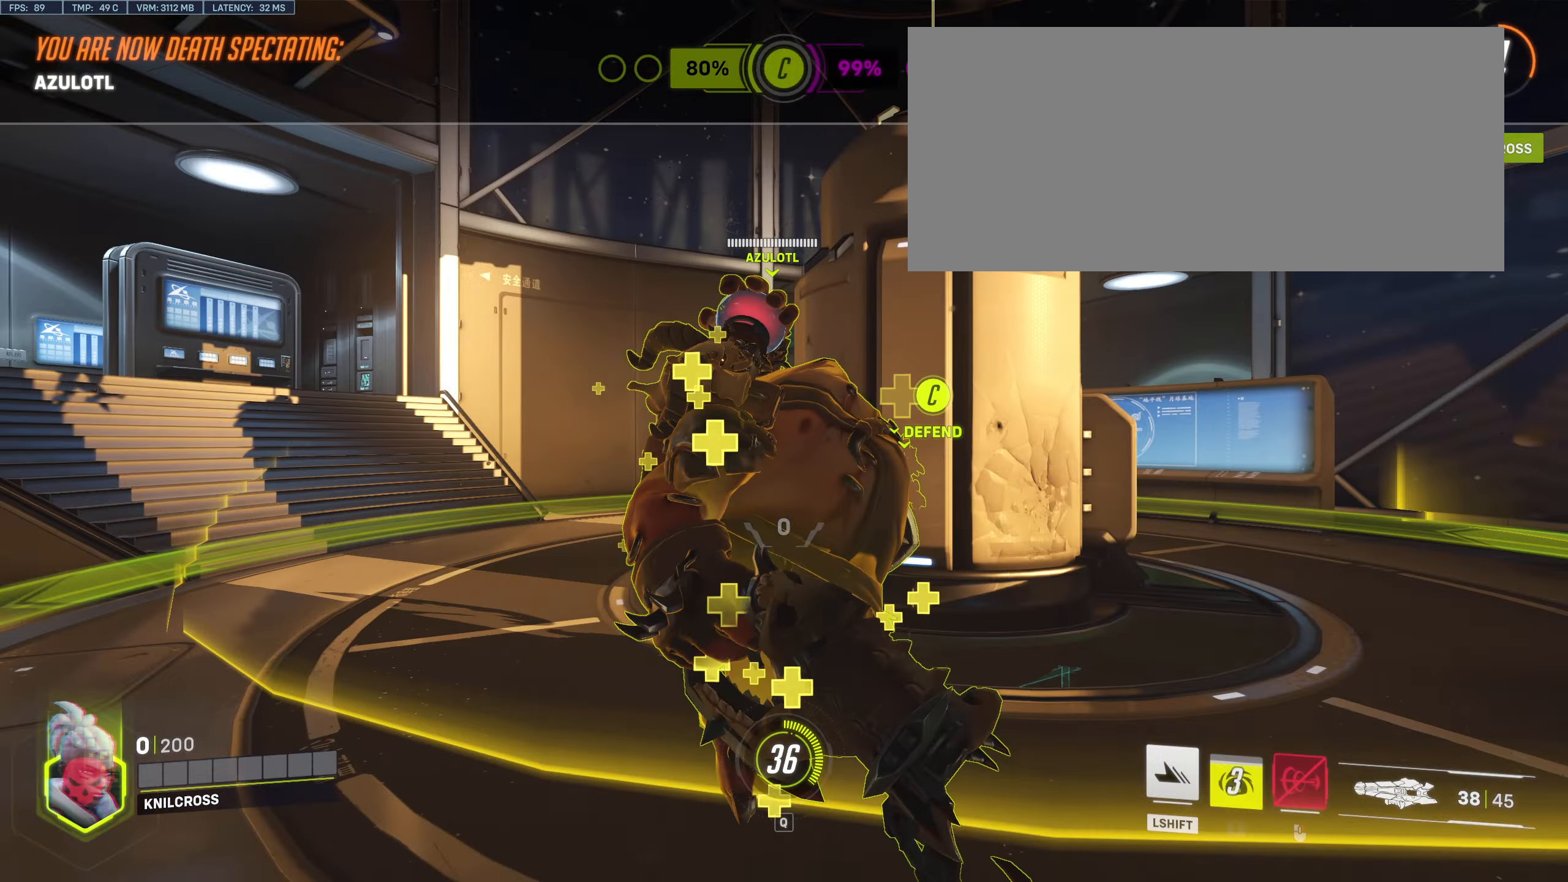
{"keys": ["w"], "mouse": [], "events": [[34, "w", "down"], [50, "shift", "down"], [234, "shift", "up"]]}
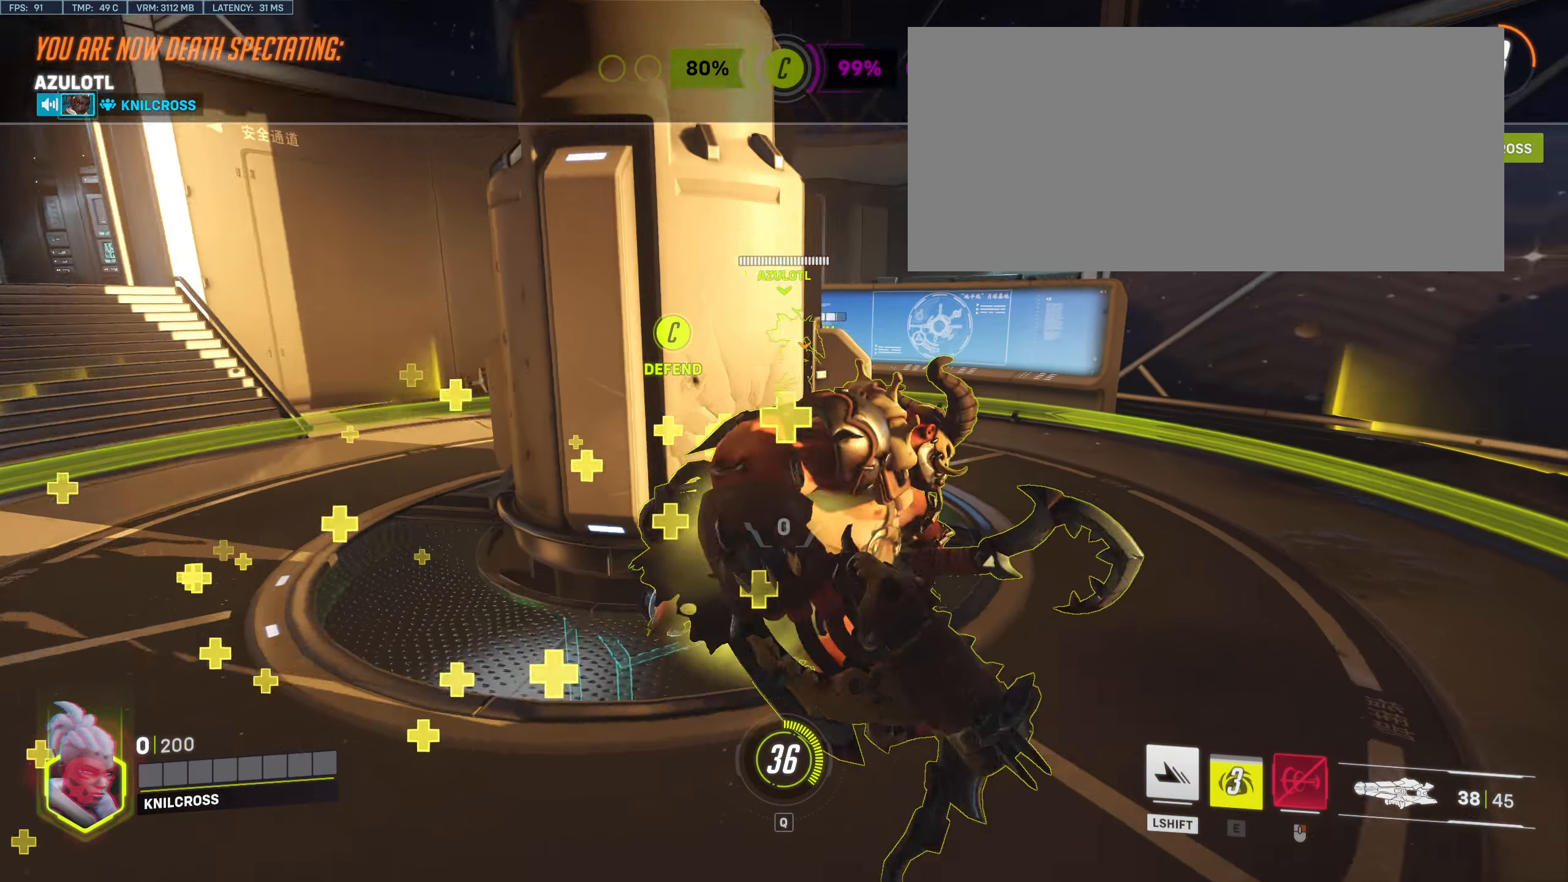
{"keys": ["space", "w"], "mouse": [], "events": [[417, "space", "down"]]}
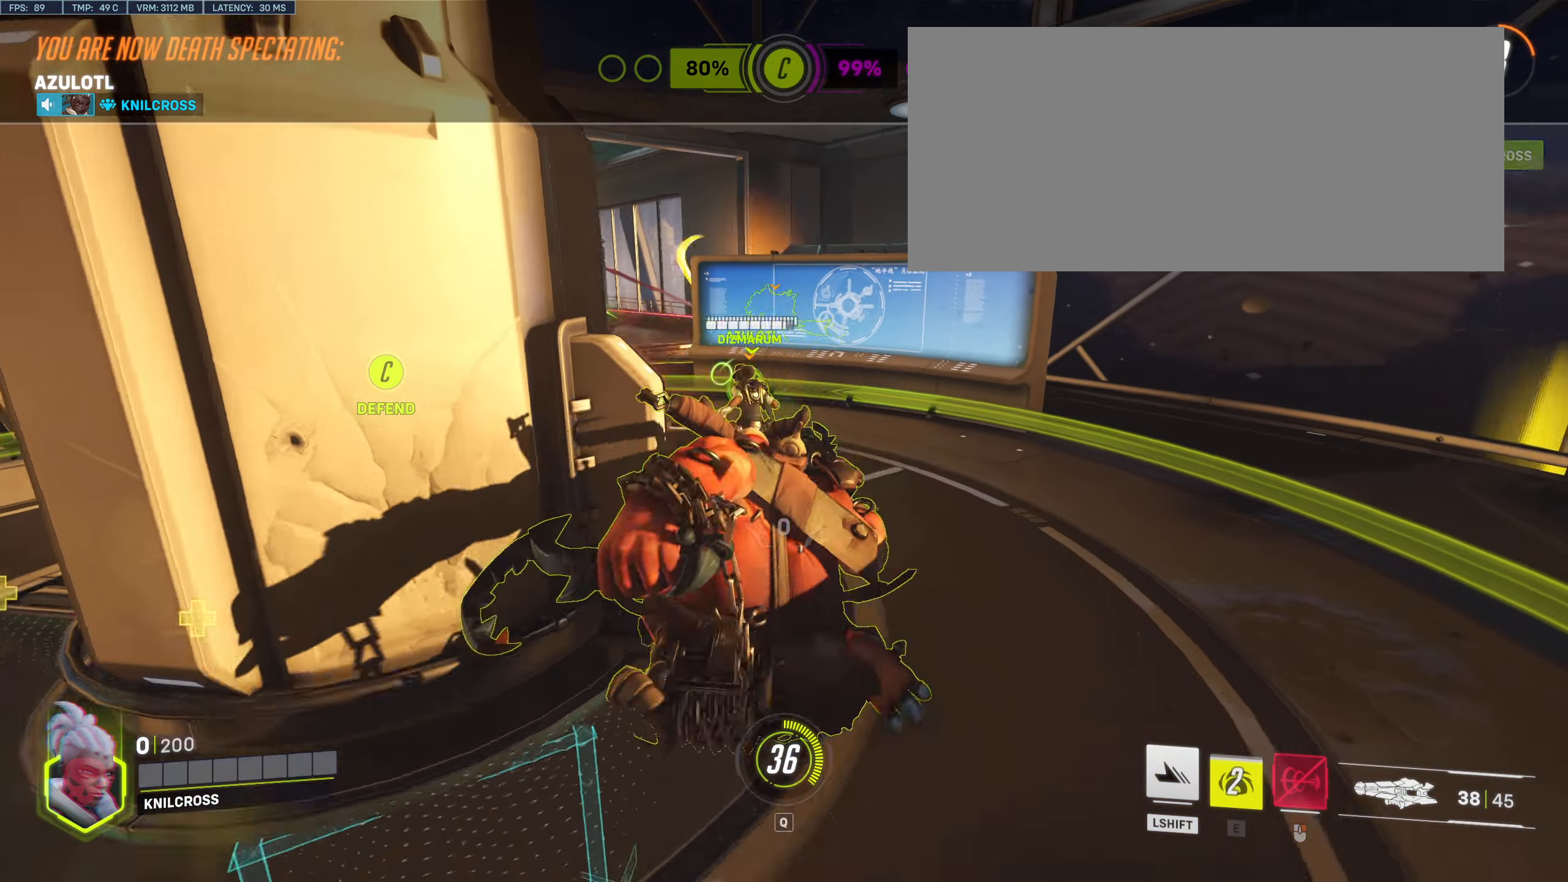
{"keys": ["w"], "mouse": [], "events": [[34, "space", "up"]]}
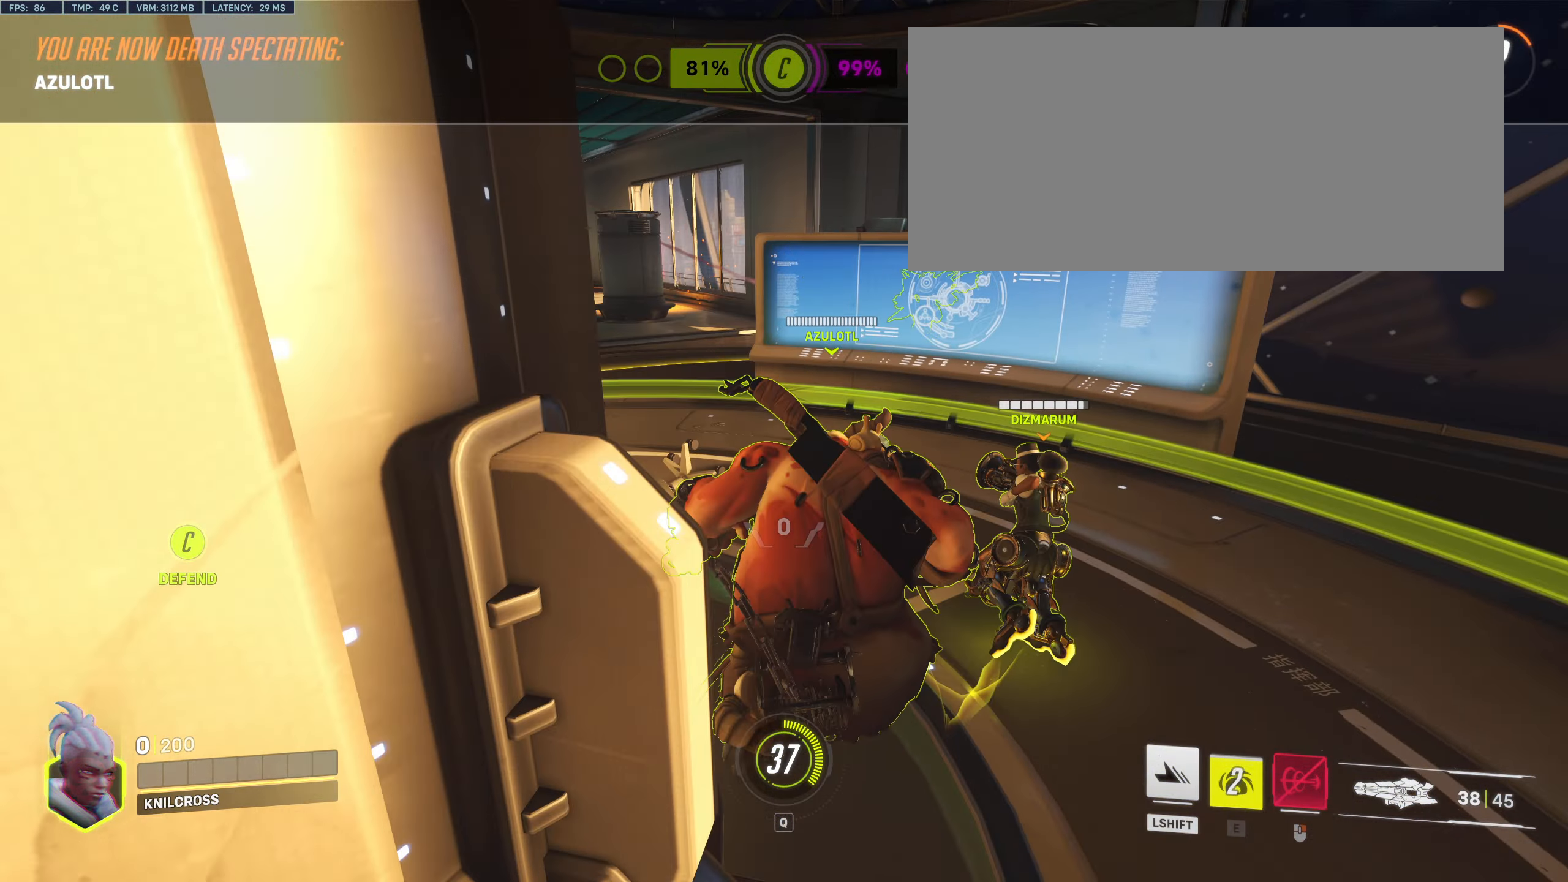
{"keys": [], "mouse": [], "events": [[400, "w", "up"]]}
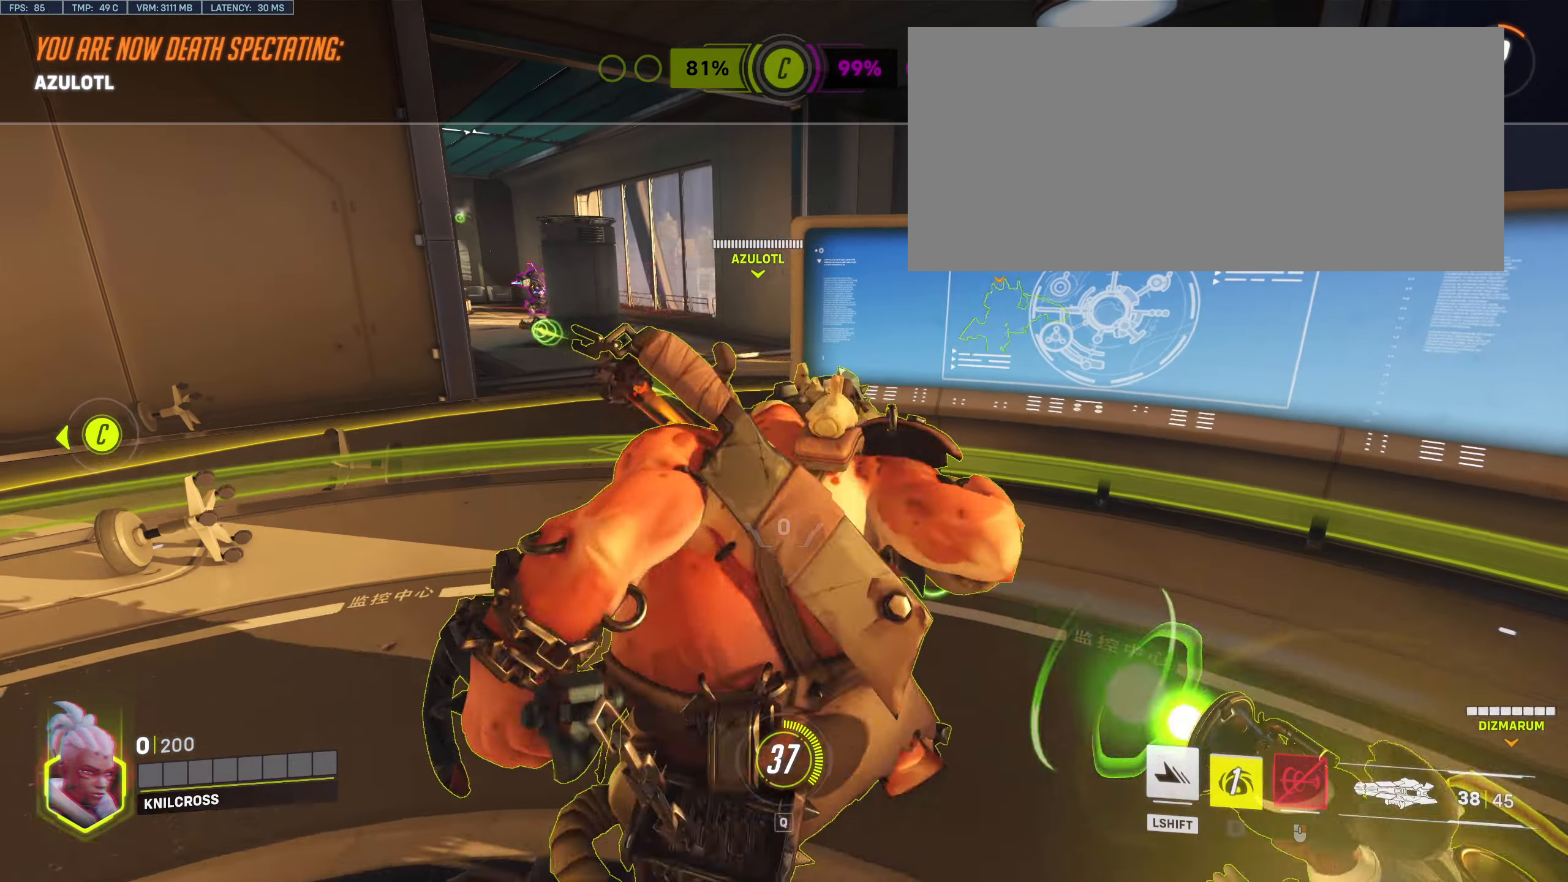
{"keys": [], "mouse": [], "events": []}